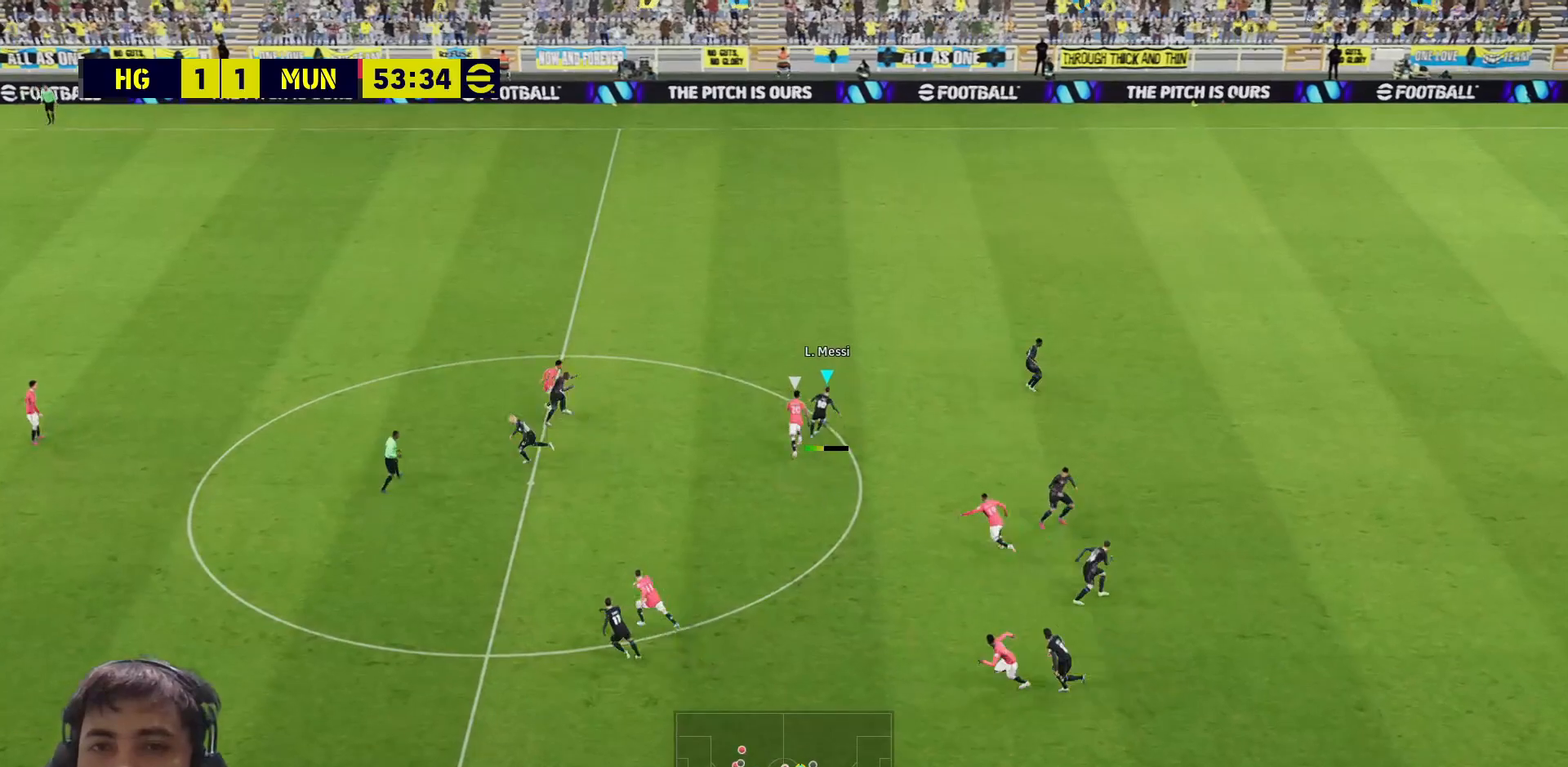
Gameplay with a controller (PlayStation layout); each line is a JSON object with the inputs held at the frame after it. "events" lists button and stick changes between this image and that frame as [ms after this image, input, new state], when the widget could be followed in between.
{"buttons": [], "left_stick": "up-right", "right_stick": "center", "events": [[417, "L3", "up"]]}
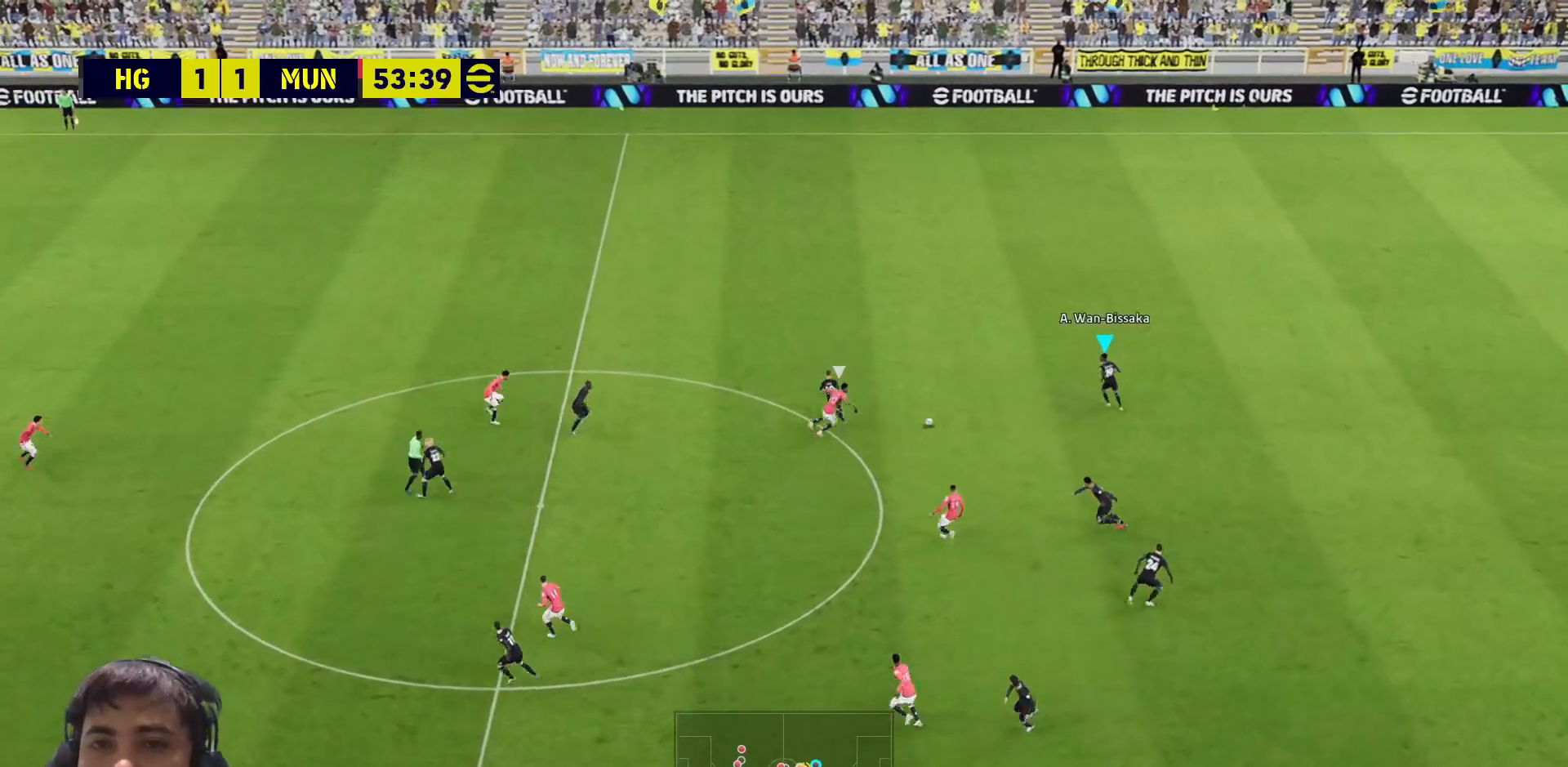
{"buttons": ["L3"], "left_stick": "left", "right_stick": "center", "events": [[17, "CIRCLE", "down"], [33, "left_stick", "left"], [100, "L3", "down"], [233, "CIRCLE", "up"]]}
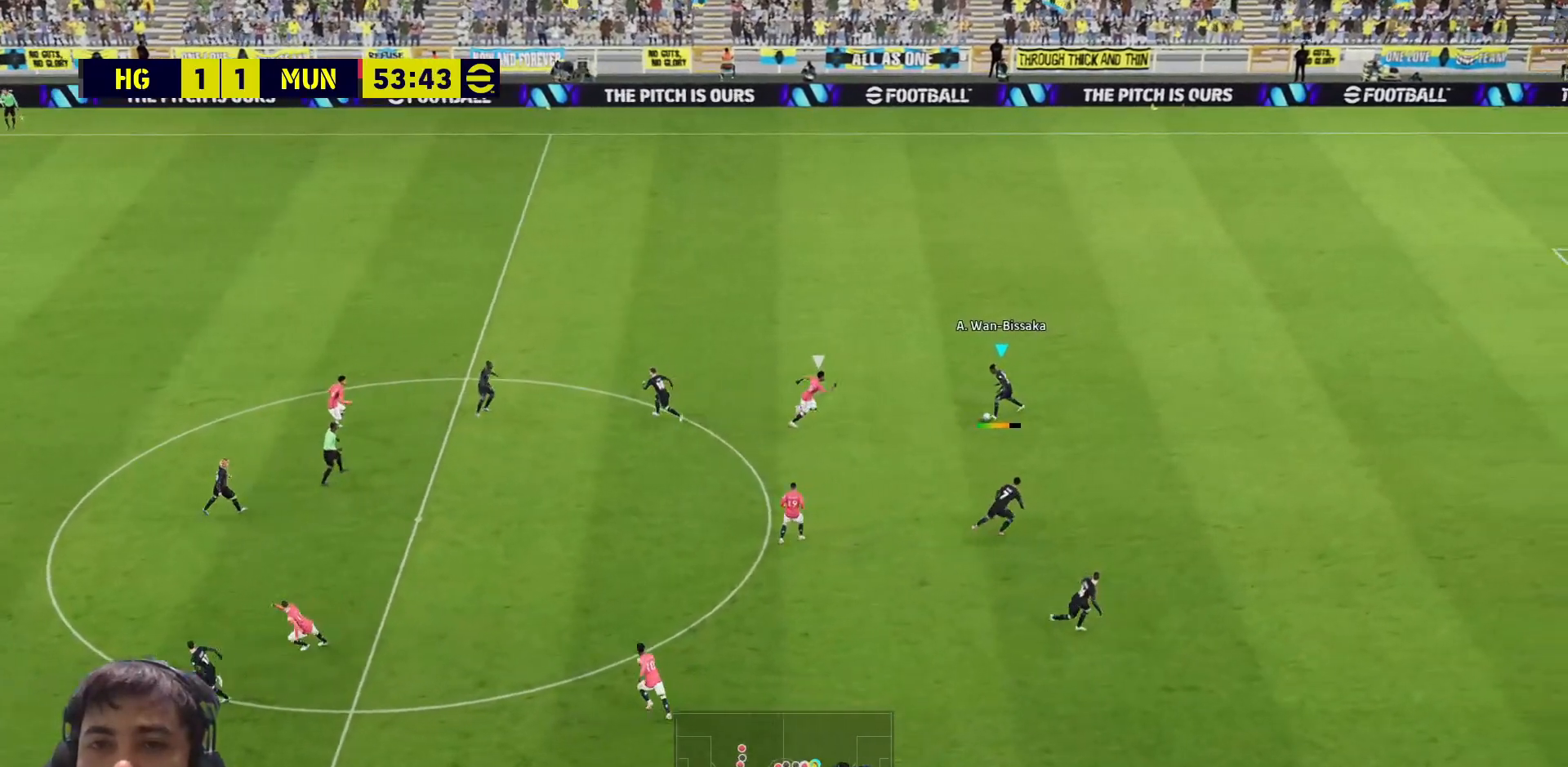
{"buttons": ["L3"], "left_stick": "left", "right_stick": "center", "events": []}
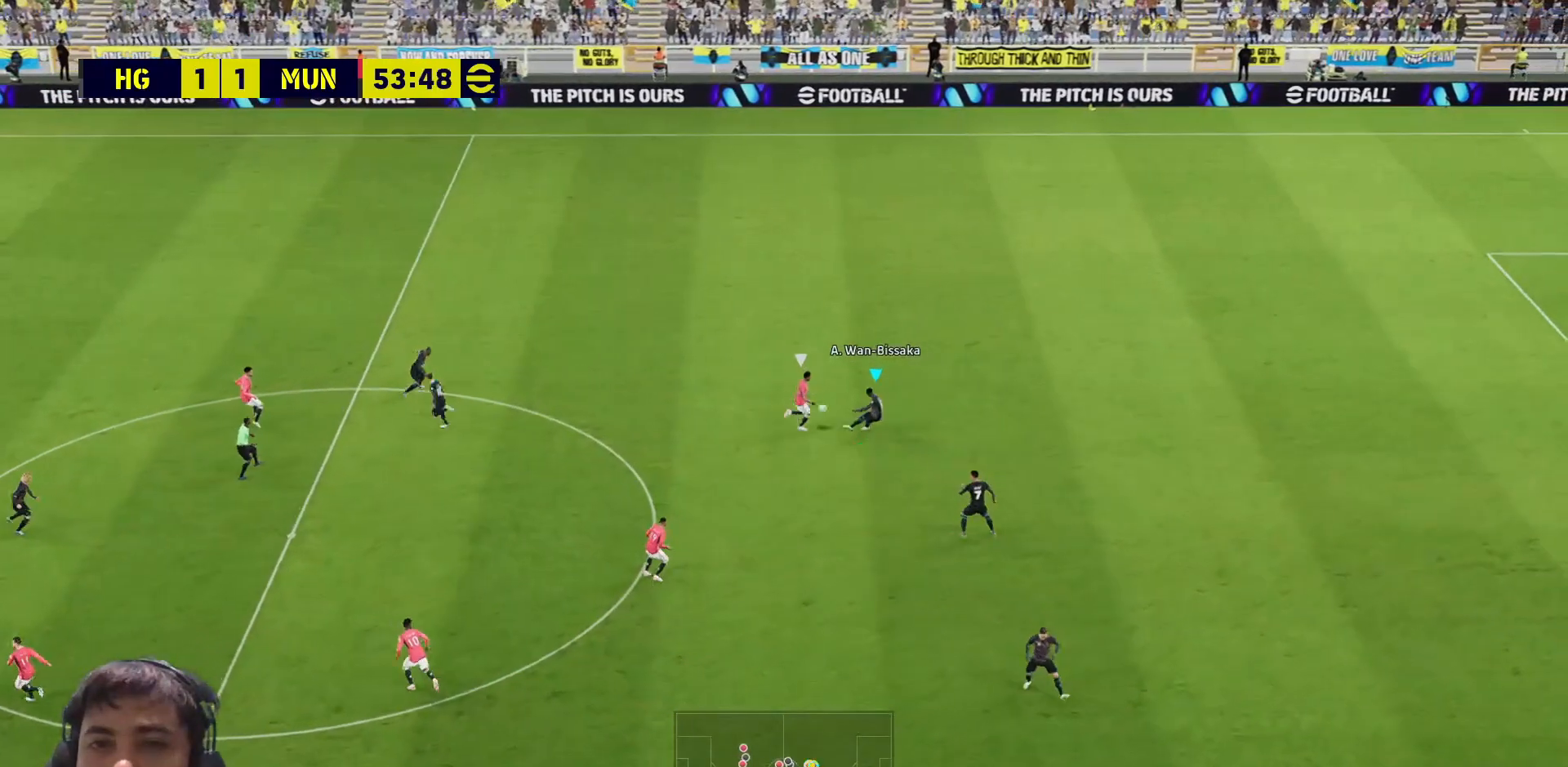
{"buttons": ["R1"], "left_stick": "up-right", "right_stick": "center", "events": [[167, "R1", "down"], [283, "L3", "up"], [400, "left_stick", "up-right"]]}
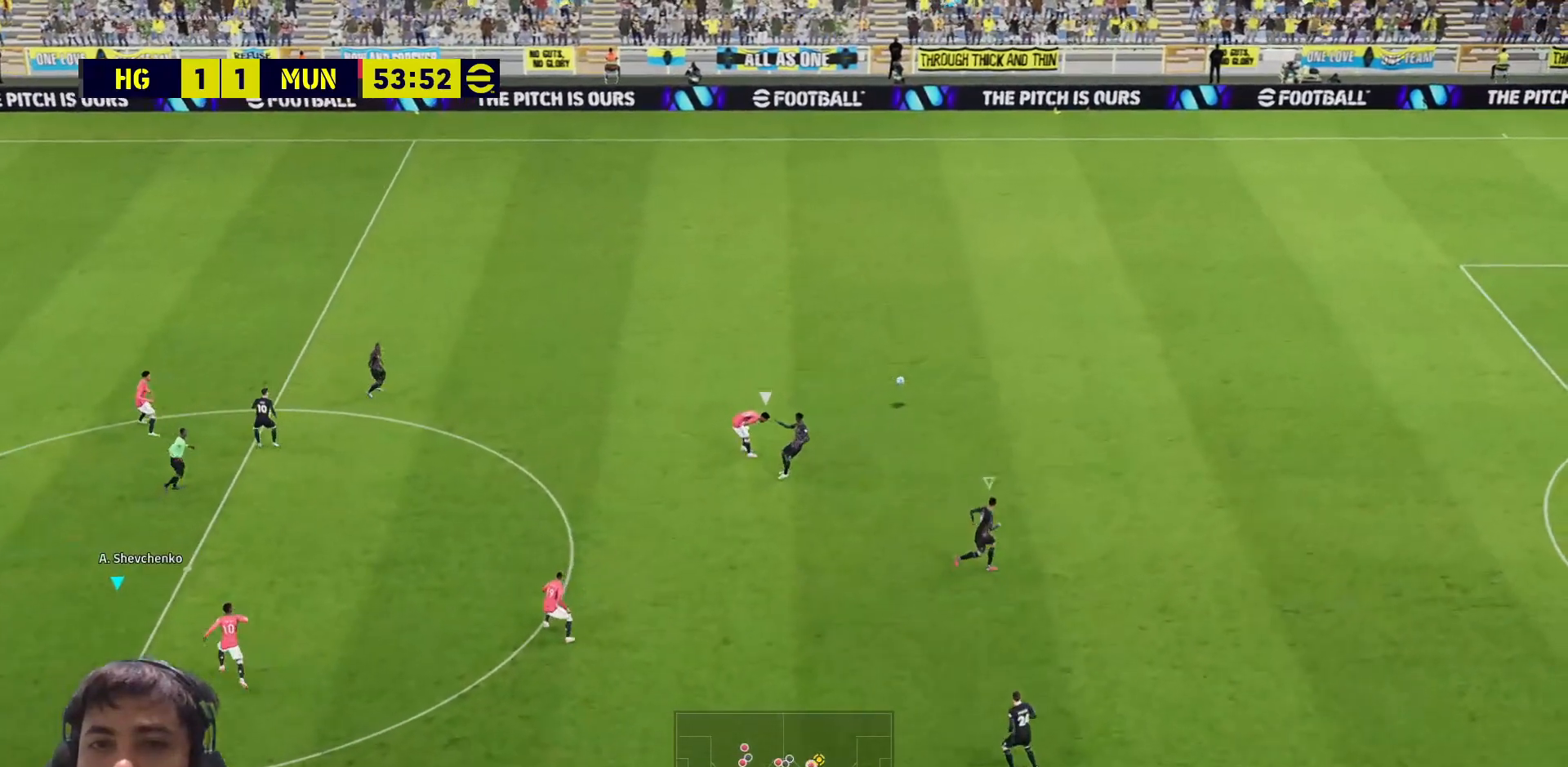
{"buttons": ["R1", "L3"], "left_stick": "up-right", "right_stick": "center", "events": [[100, "L3", "down"], [133, "L1", "down"], [233, "L1", "up"]]}
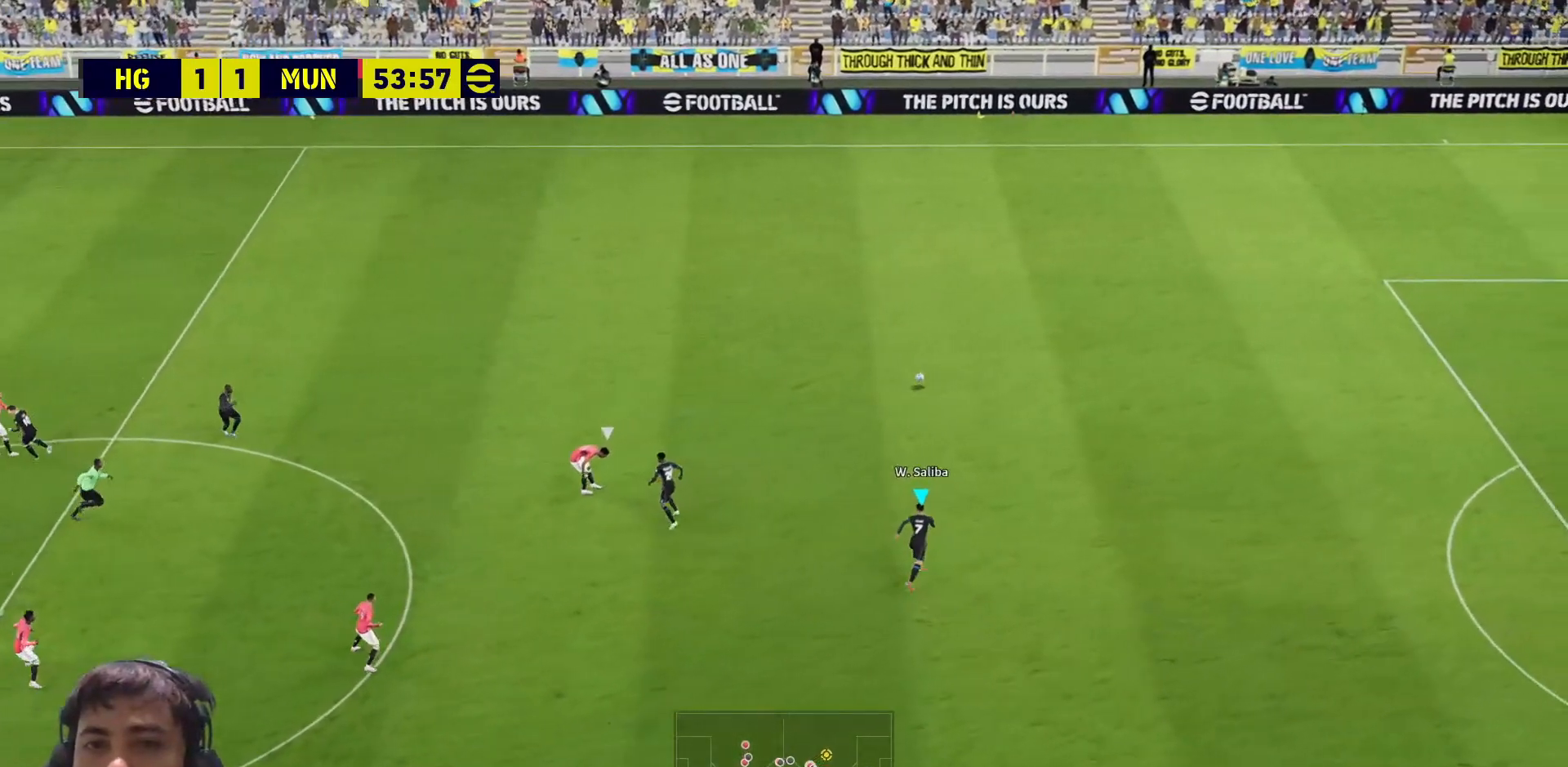
{"buttons": ["R1"], "left_stick": "up-right", "right_stick": "center", "events": [[417, "L3", "up"]]}
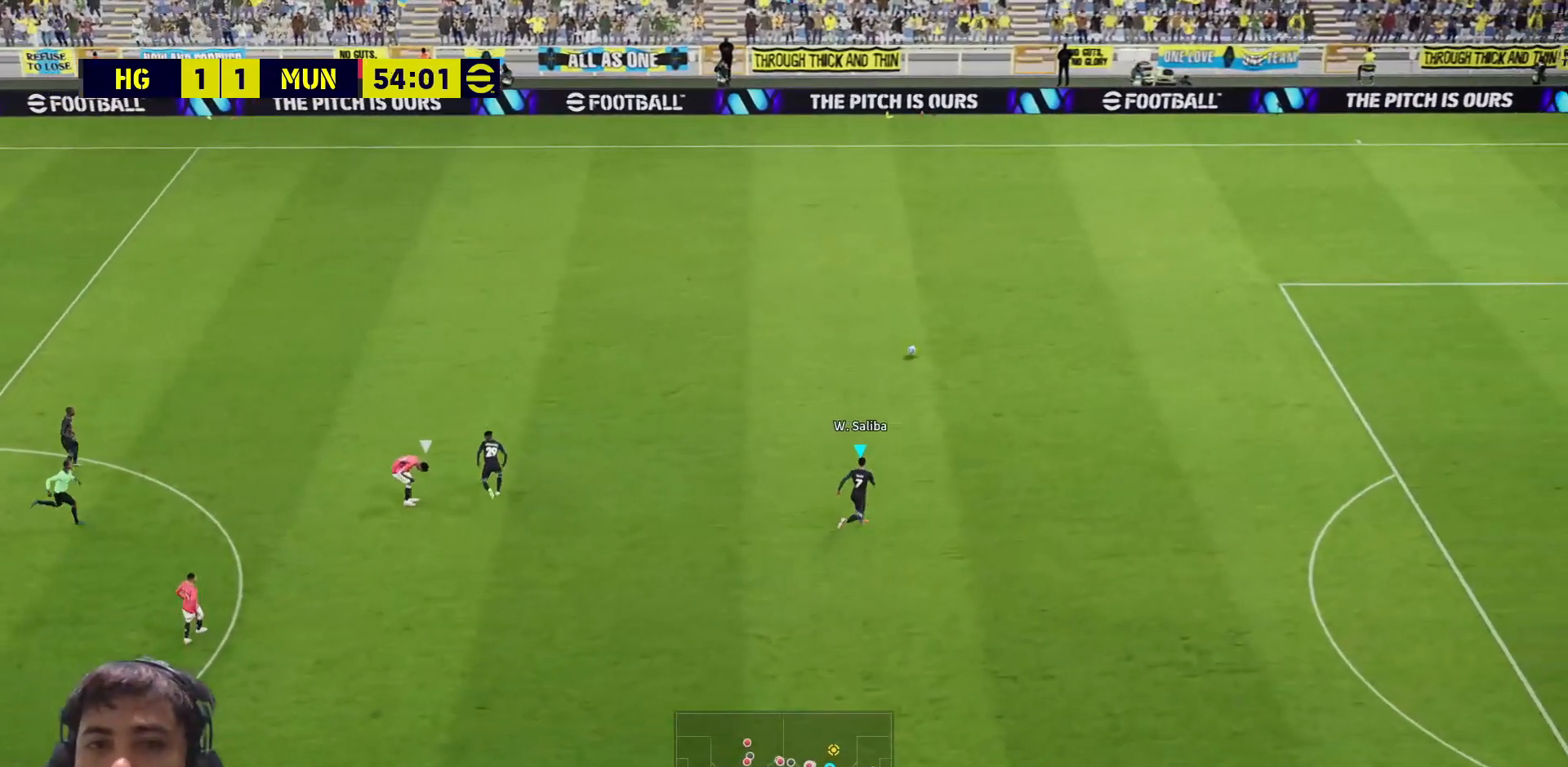
{"buttons": ["R1"], "left_stick": "up", "right_stick": "center", "events": [[417, "left_stick", "up"]]}
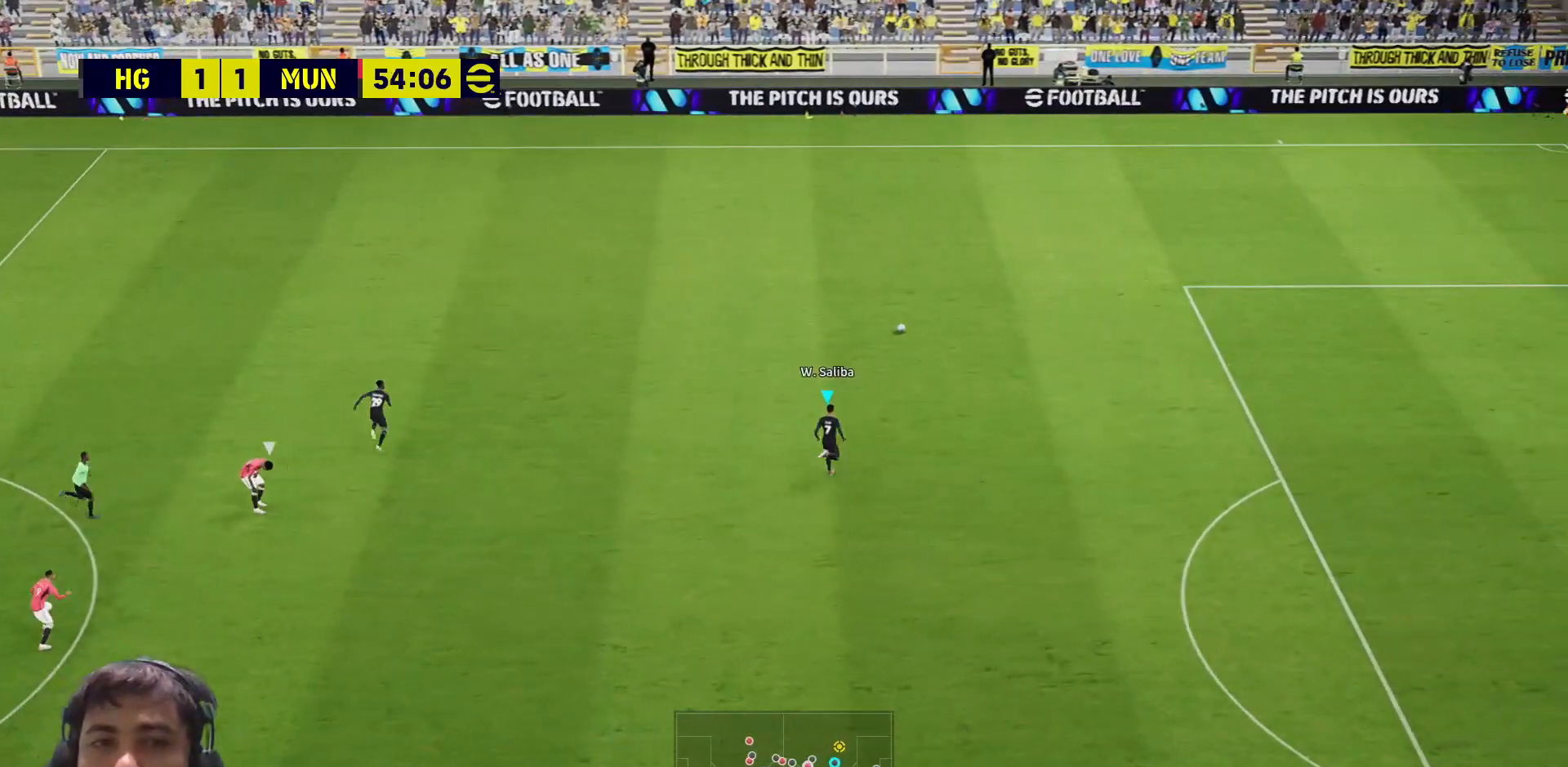
{"buttons": ["R1"], "left_stick": "up-left", "right_stick": "center", "events": [[367, "left_stick", "up-left"]]}
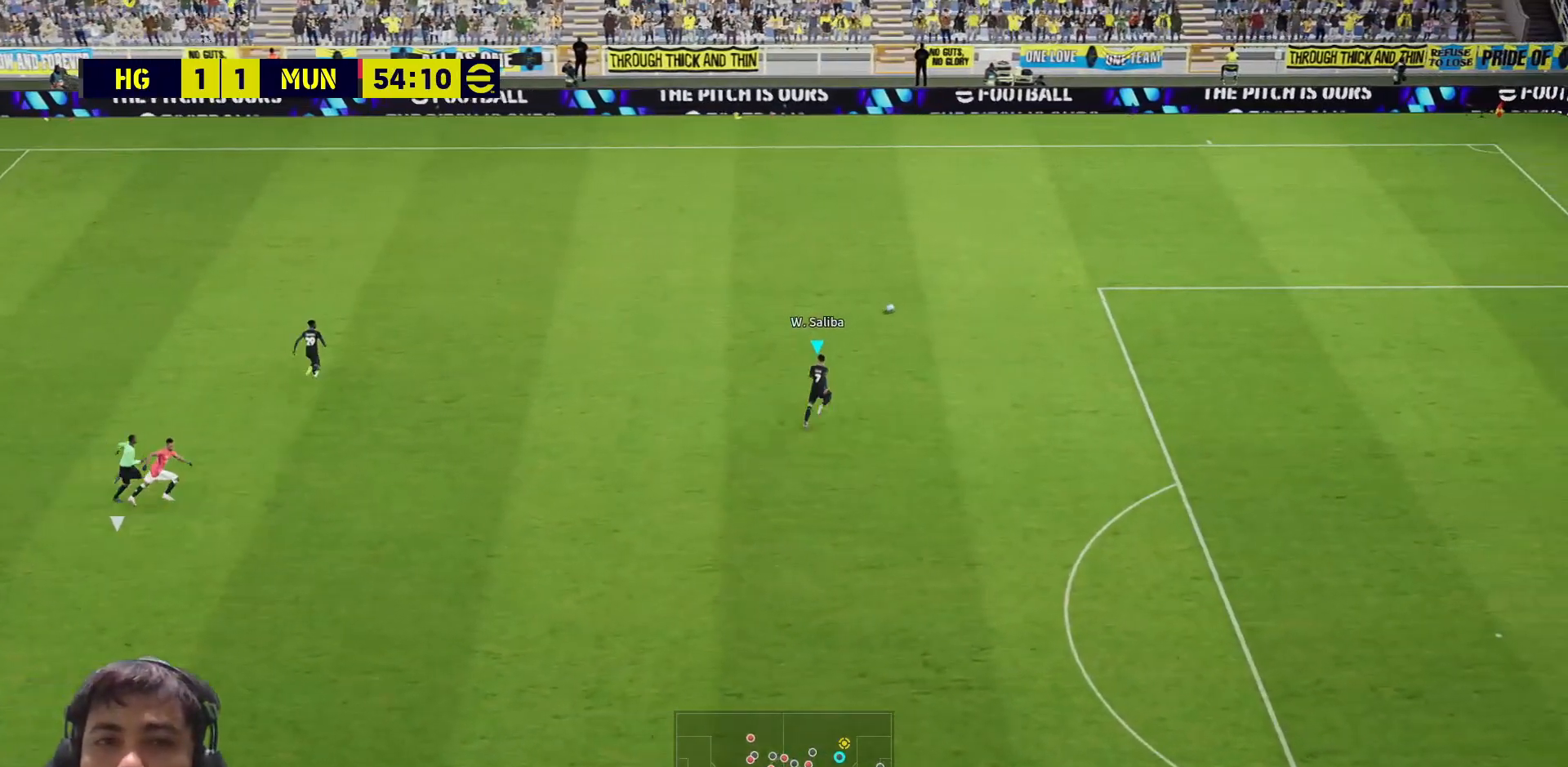
{"buttons": ["R1"], "left_stick": "up-left", "right_stick": "center", "events": []}
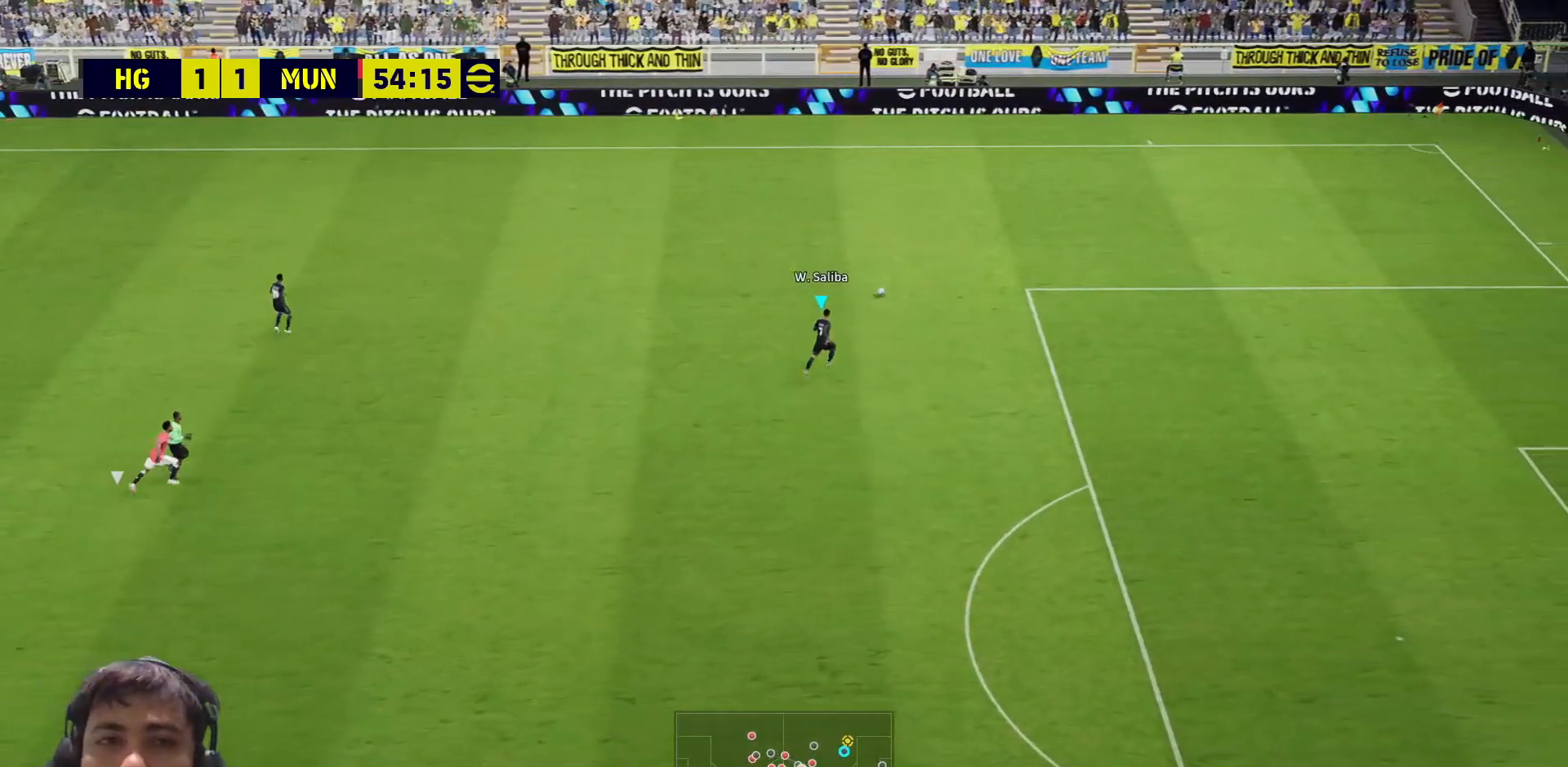
{"buttons": ["R1"], "left_stick": "left", "right_stick": "center", "events": [[83, "left_stick", "center"], [250, "left_stick", "left"]]}
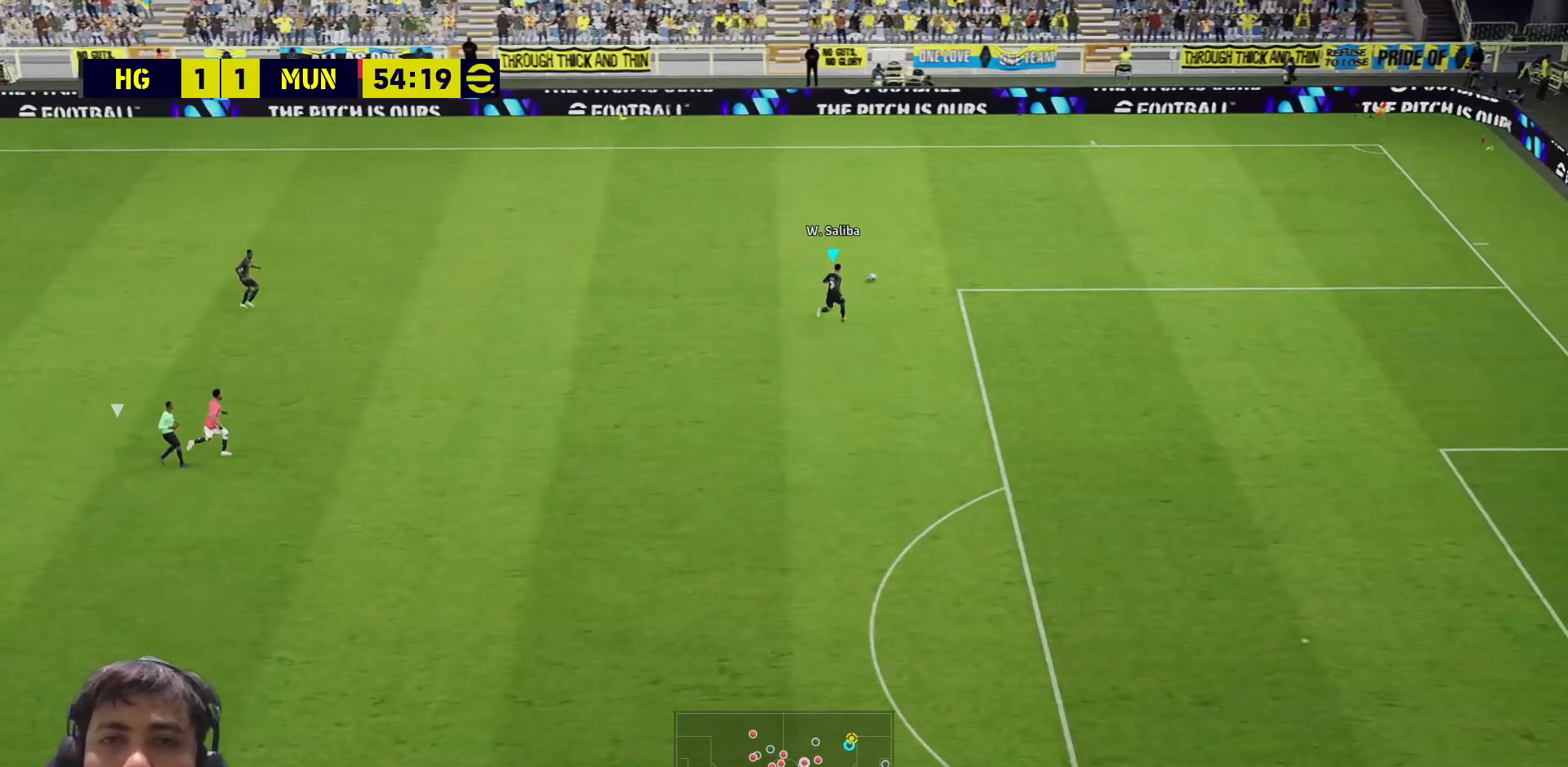
{"buttons": [], "left_stick": "left", "right_stick": "center", "events": [[50, "R1", "up"]]}
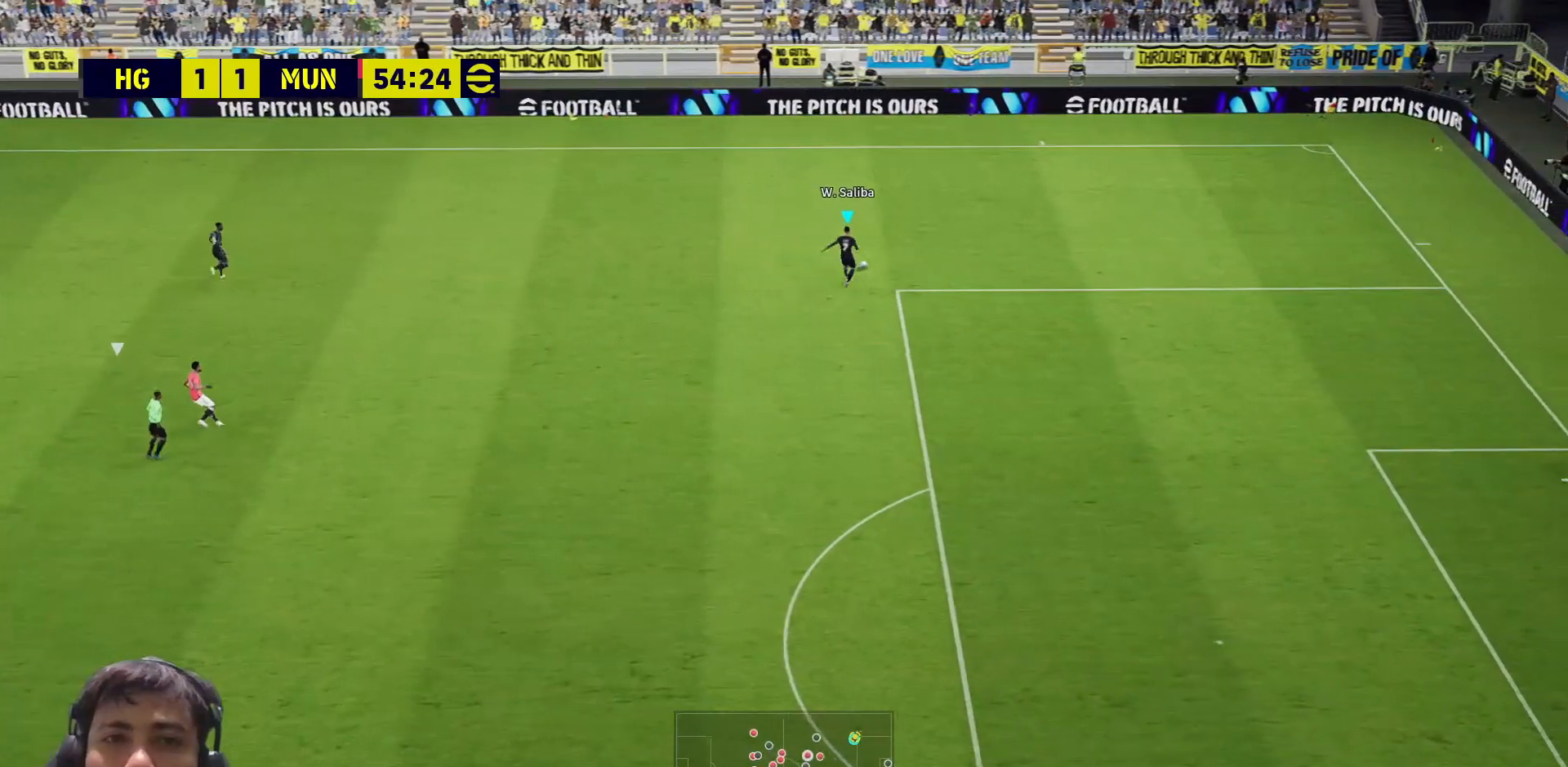
{"buttons": [], "left_stick": "left", "right_stick": "center", "events": []}
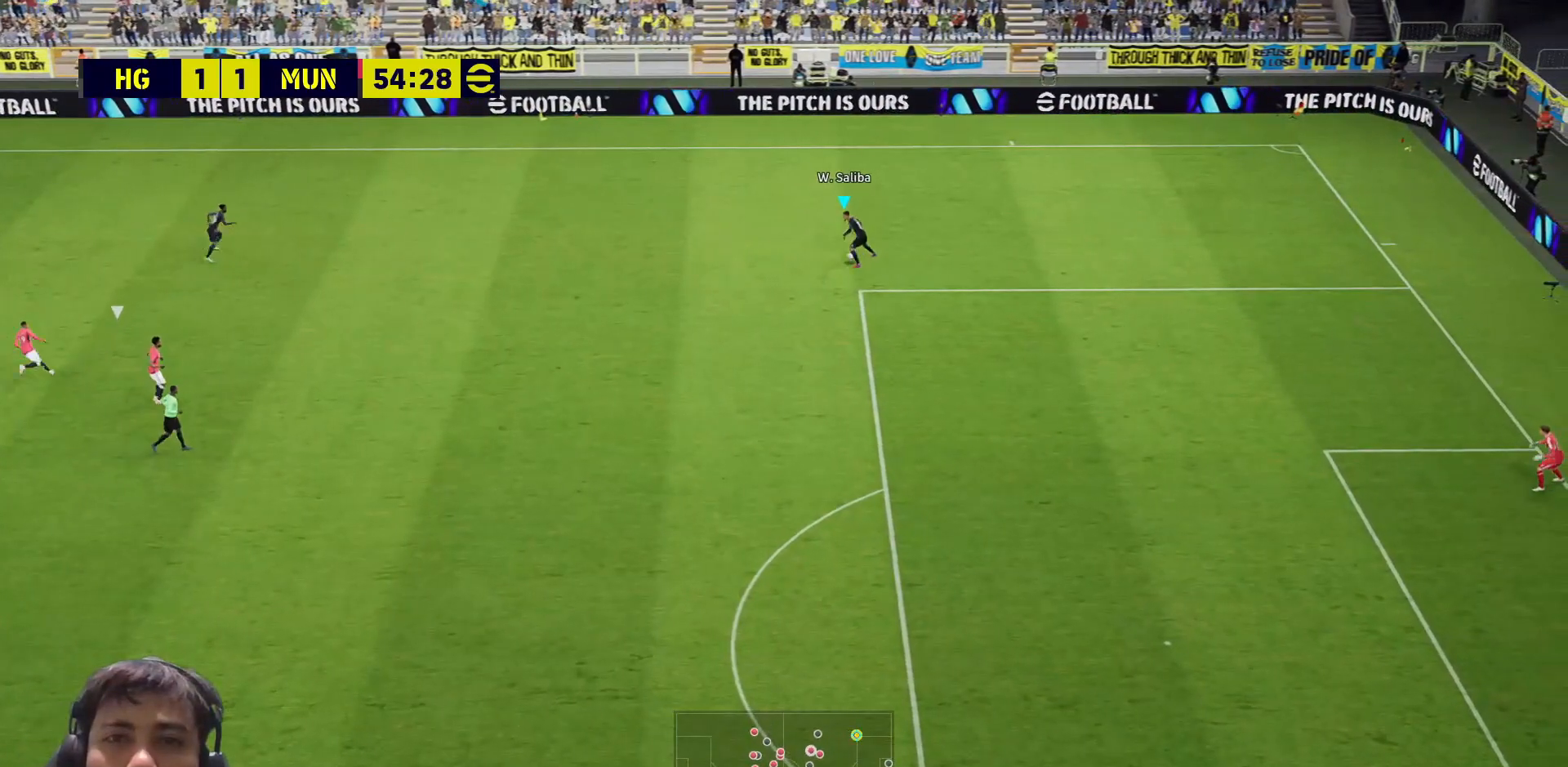
{"buttons": ["CIRCLE", "R1", "L3"], "left_stick": "left", "right_stick": "center", "events": [[100, "L3", "down"], [233, "CIRCLE", "down"], [233, "R1", "down"]]}
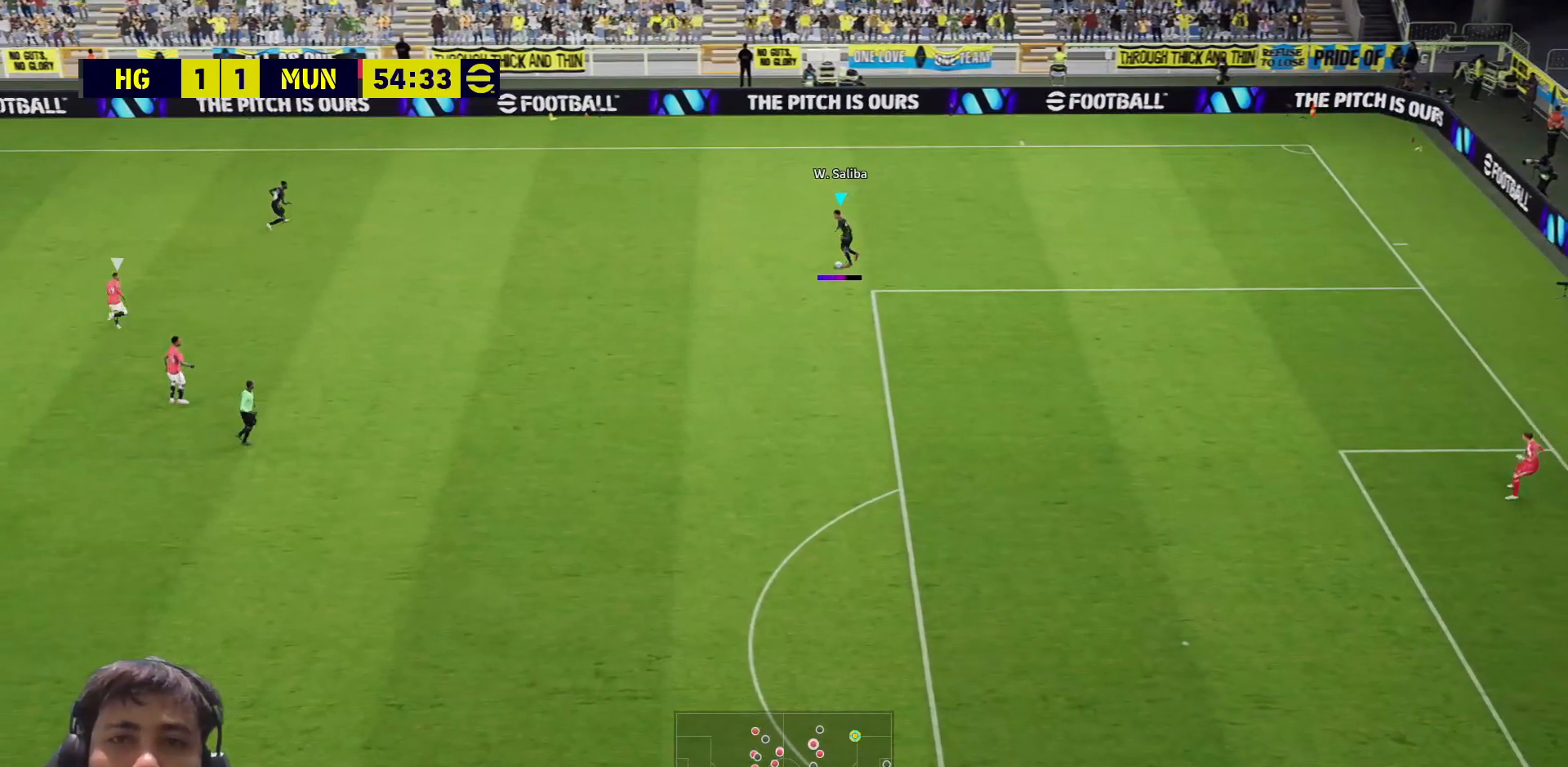
{"buttons": ["CIRCLE", "L3"], "left_stick": "left", "right_stick": "center", "events": [[250, "CIRCLE", "up"], [250, "R1", "up"], [300, "CIRCLE", "down"], [400, "CIRCLE", "up"], [450, "CIRCLE", "down"]]}
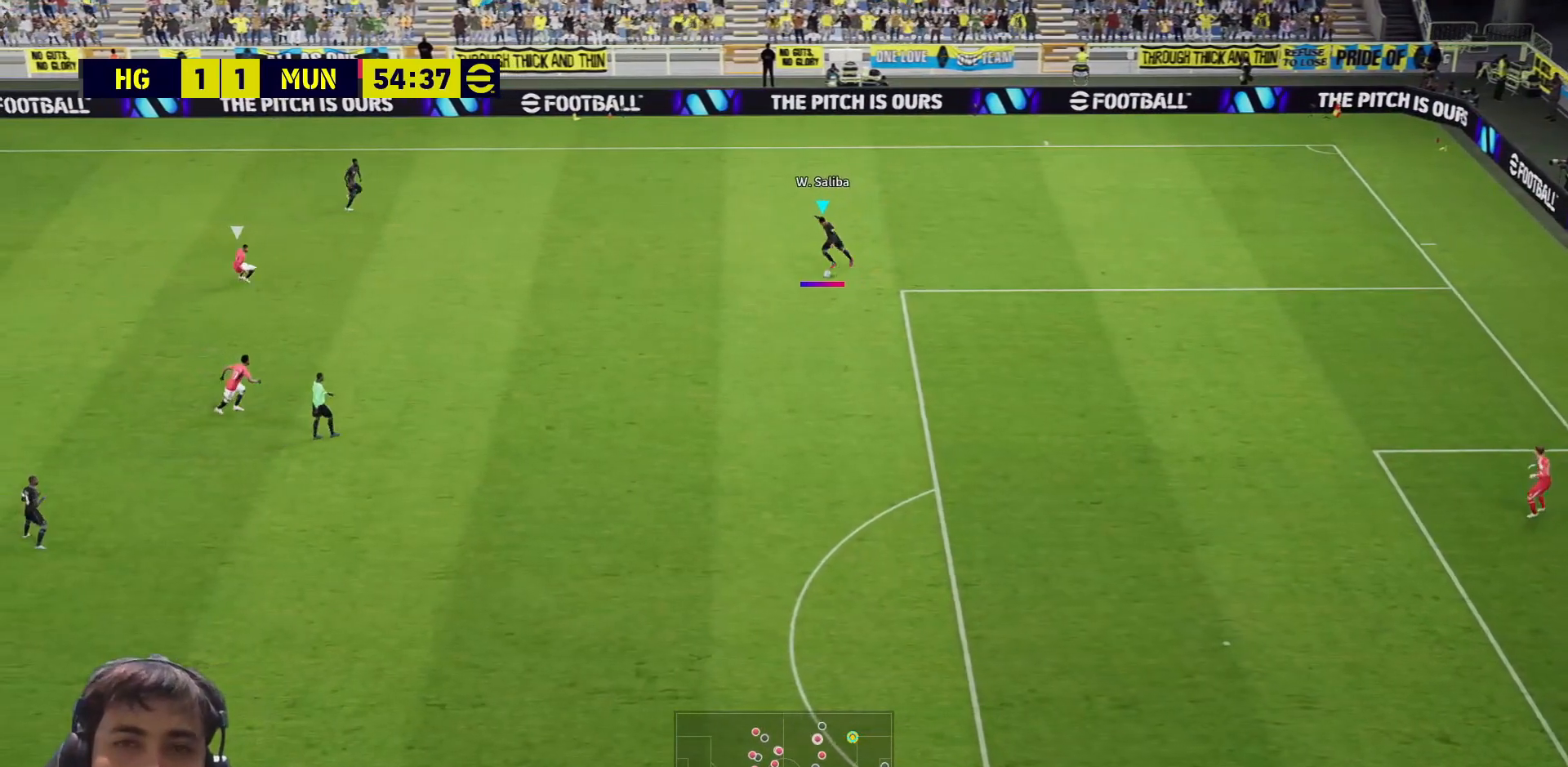
{"buttons": ["L3"], "left_stick": "left", "right_stick": "center", "events": [[33, "CIRCLE", "up"], [83, "CIRCLE", "down"], [167, "CIRCLE", "up"], [250, "CIRCLE", "down"], [267, "CIRCLE", "up"]]}
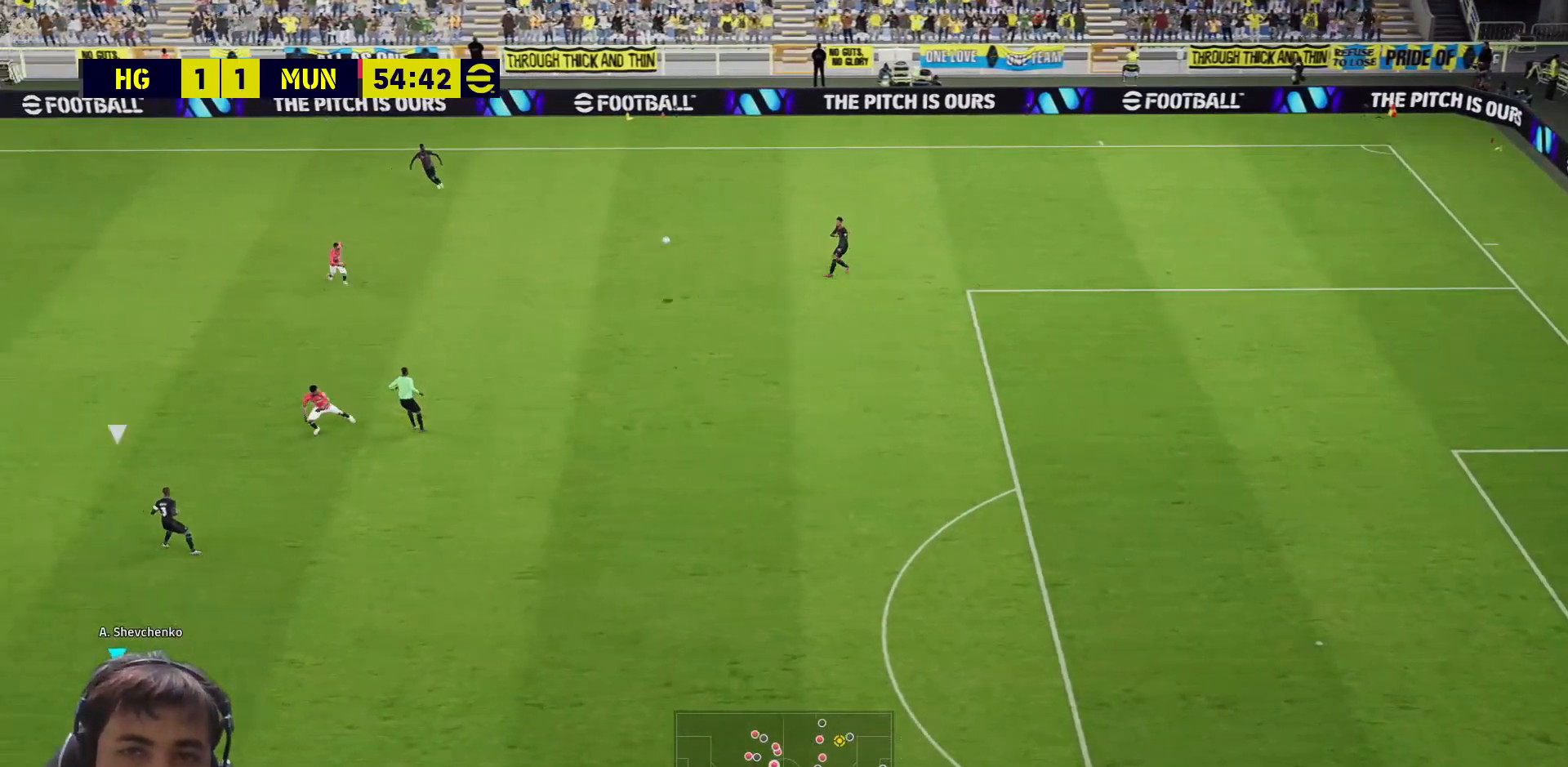
{"buttons": ["R1"], "left_stick": "center", "right_stick": "center", "events": [[17, "L3", "up"], [17, "R1", "down"], [300, "left_stick", "center"]]}
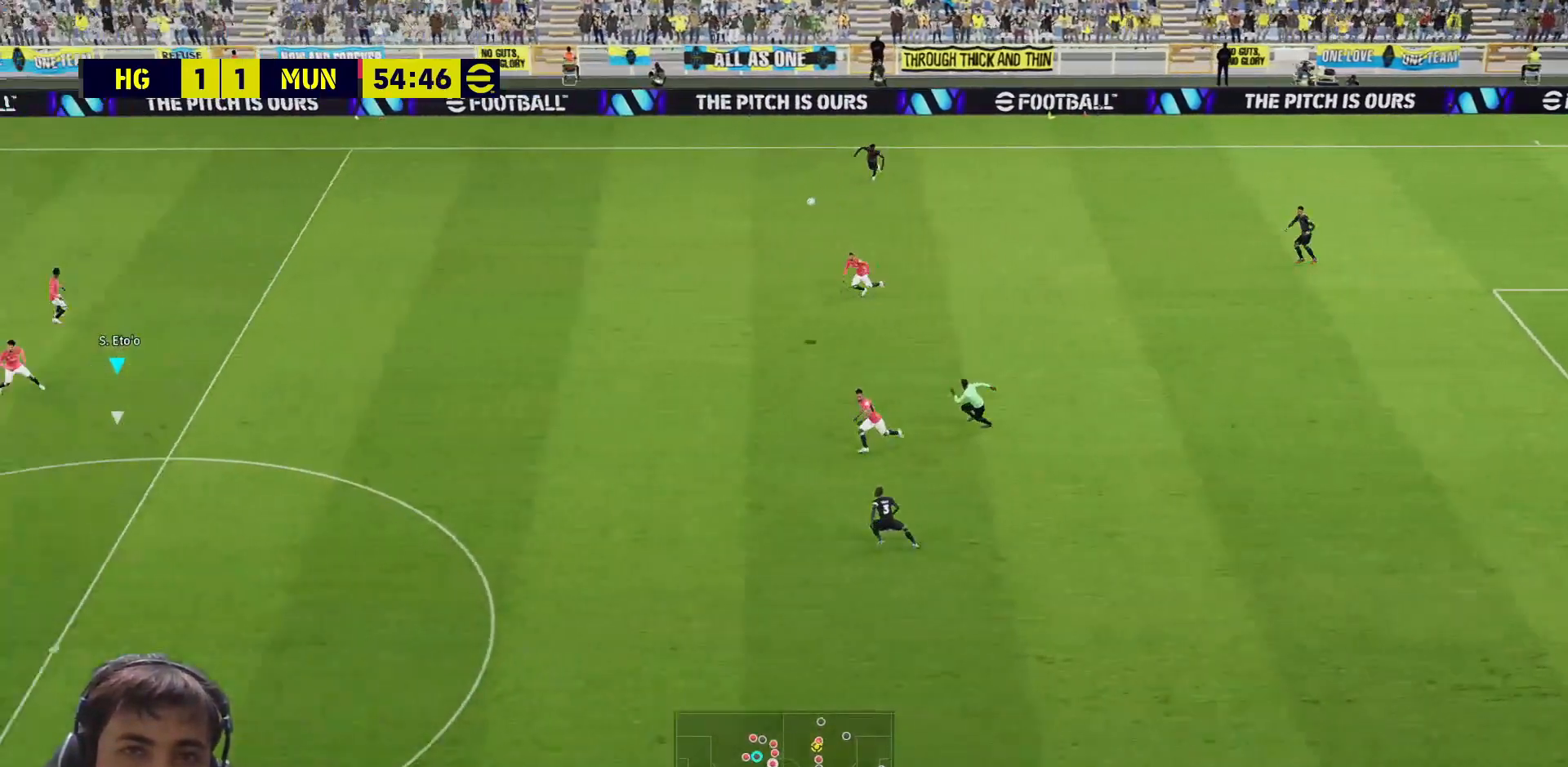
{"buttons": [], "left_stick": "left", "right_stick": "center", "events": [[467, "left_stick", "left"], [500, "R1", "up"]]}
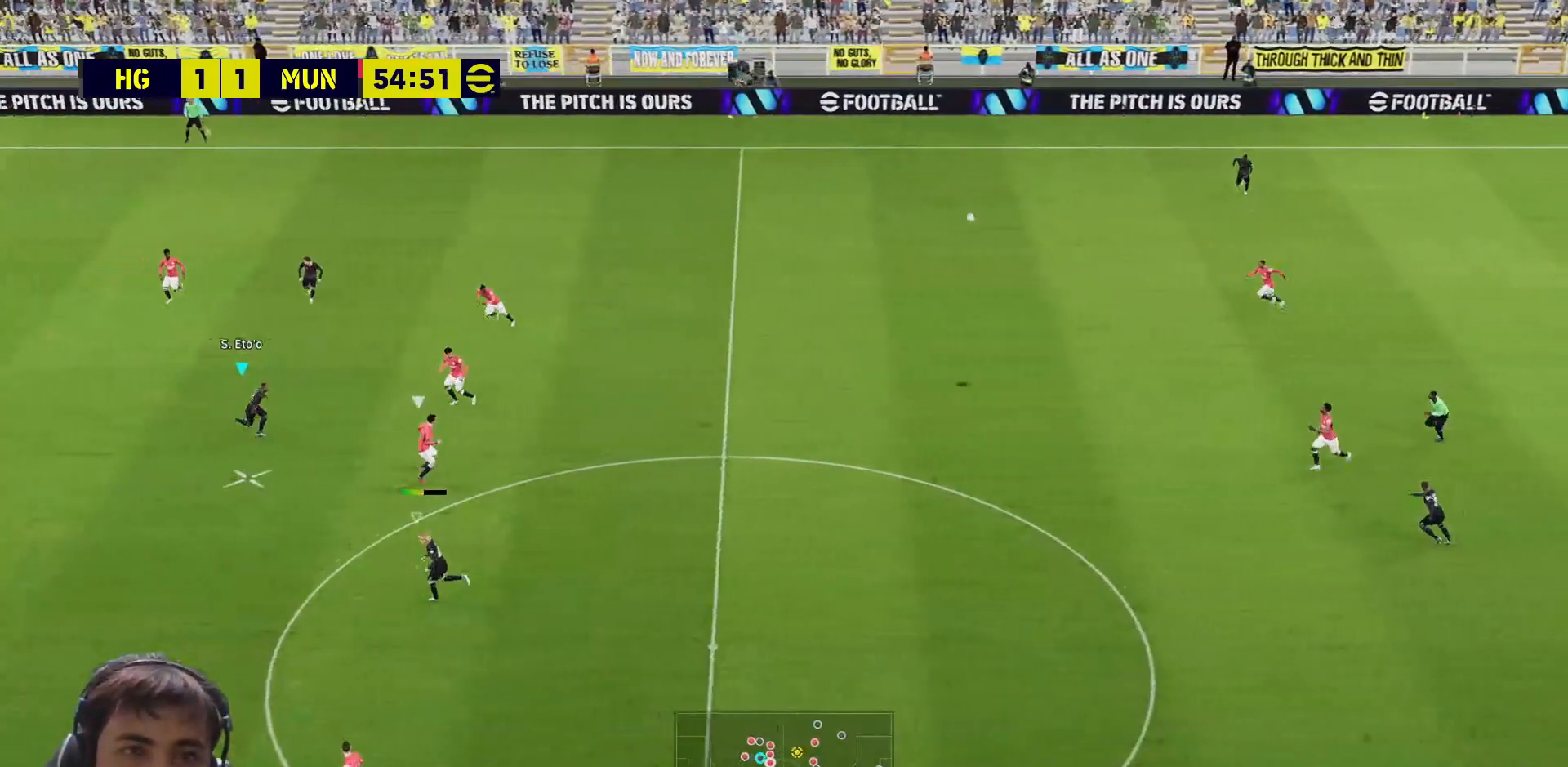
{"buttons": ["L3"], "left_stick": "down-left", "right_stick": "center", "events": [[67, "CROSS", "down"], [117, "left_stick", "down-left"], [183, "CROSS", "up"], [200, "L3", "down"], [233, "CROSS", "down"], [317, "CROSS", "up"], [367, "CROSS", "down"], [483, "CROSS", "up"]]}
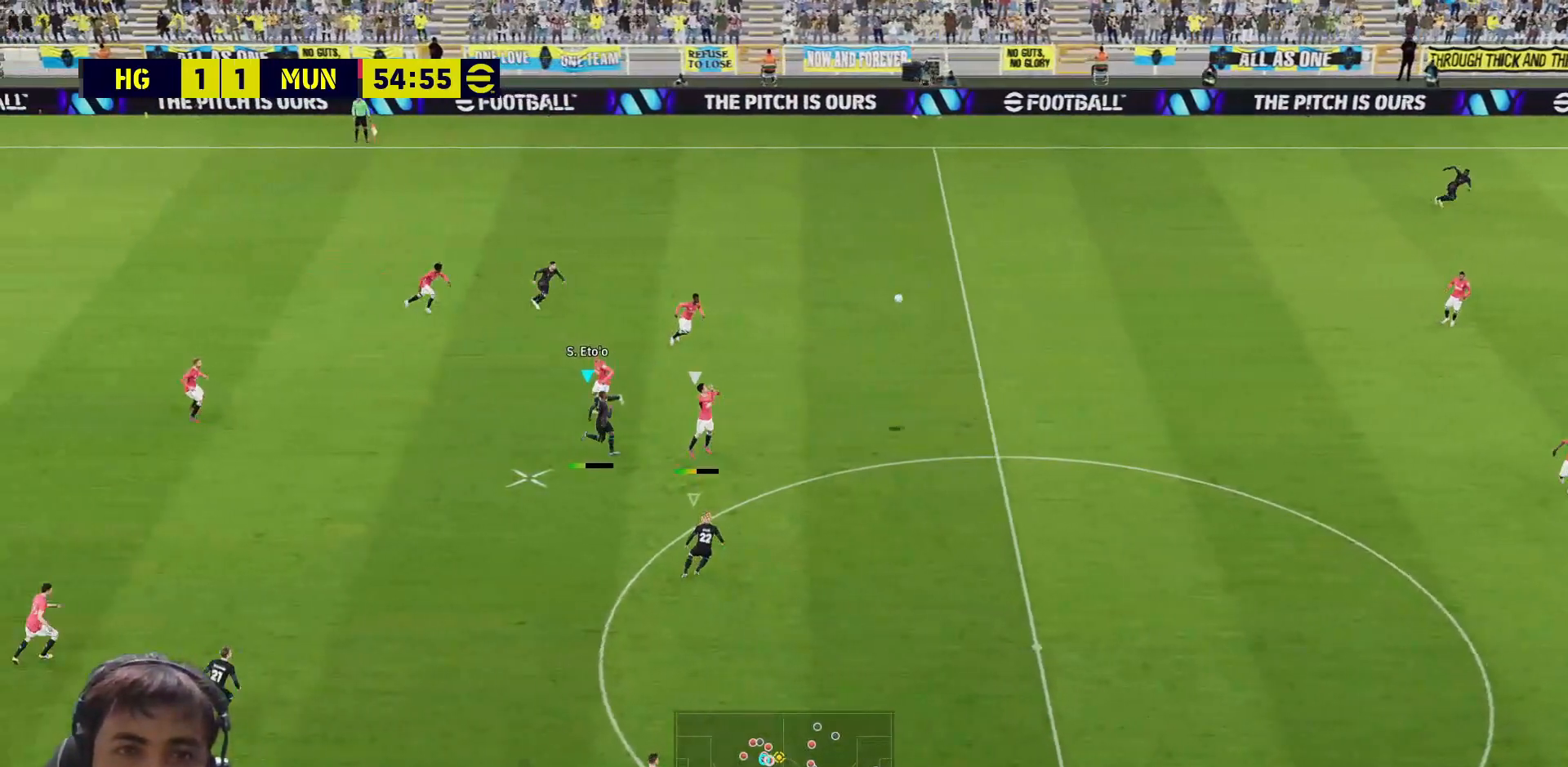
{"buttons": ["R1"], "left_stick": "left", "right_stick": "center", "events": [[267, "R1", "down"], [367, "left_stick", "left"], [400, "L1", "down"], [467, "L1", "up"], [500, "L3", "up"]]}
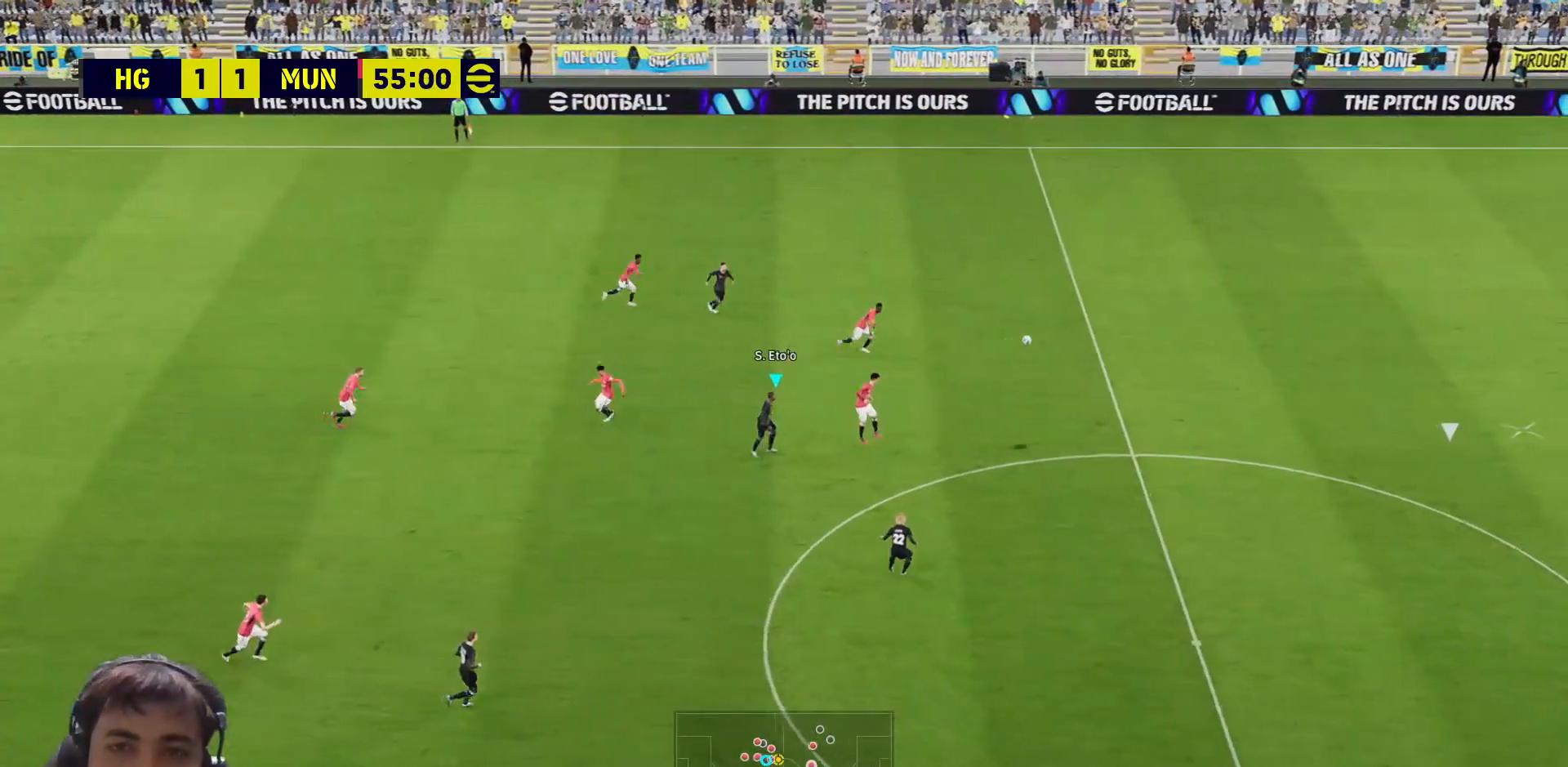
{"buttons": ["R1"], "left_stick": "left", "right_stick": "center", "events": []}
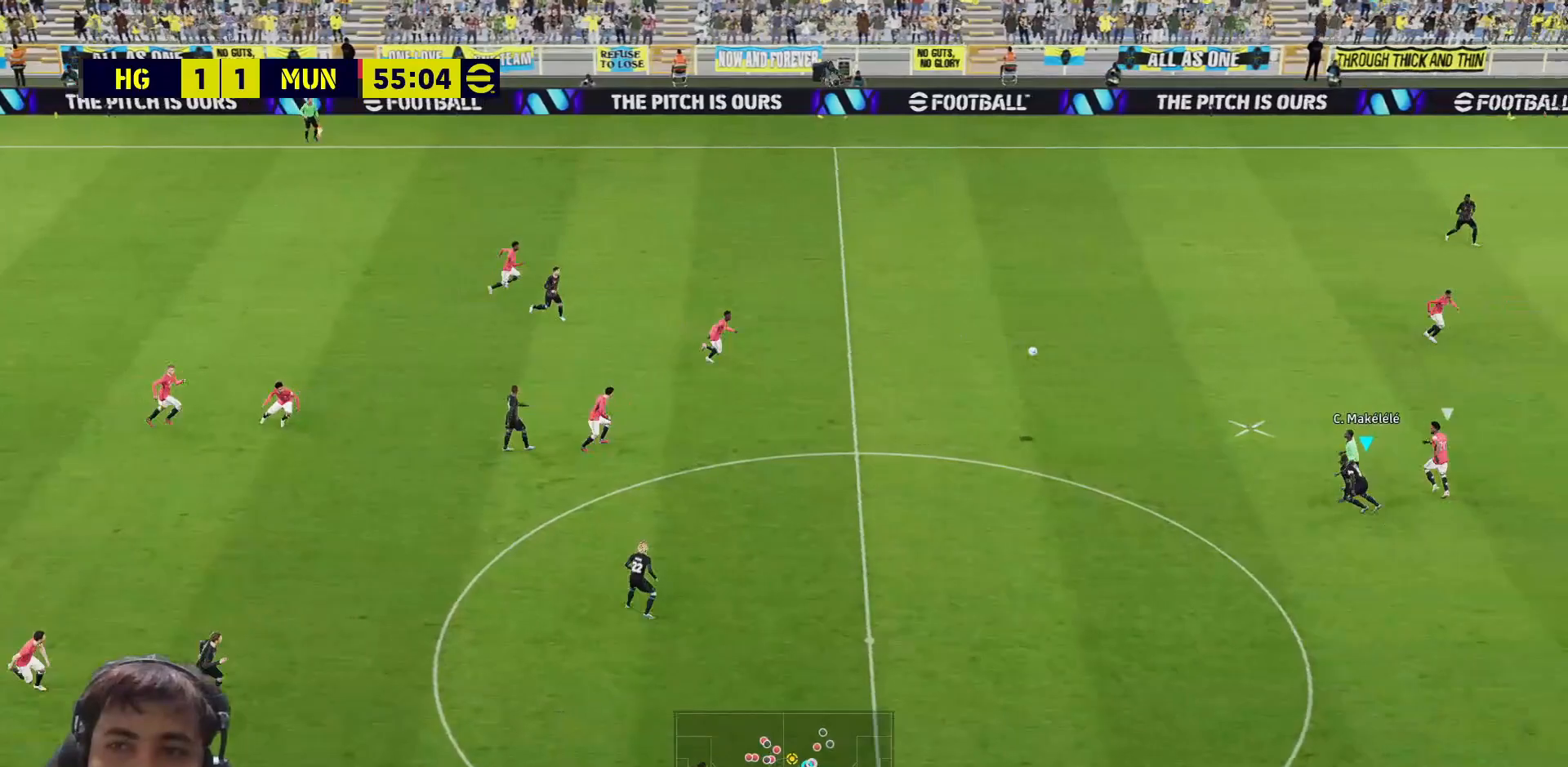
{"buttons": ["R1"], "left_stick": "up-right", "right_stick": "center", "events": [[50, "left_stick", "up-left"], [300, "left_stick", "up-right"]]}
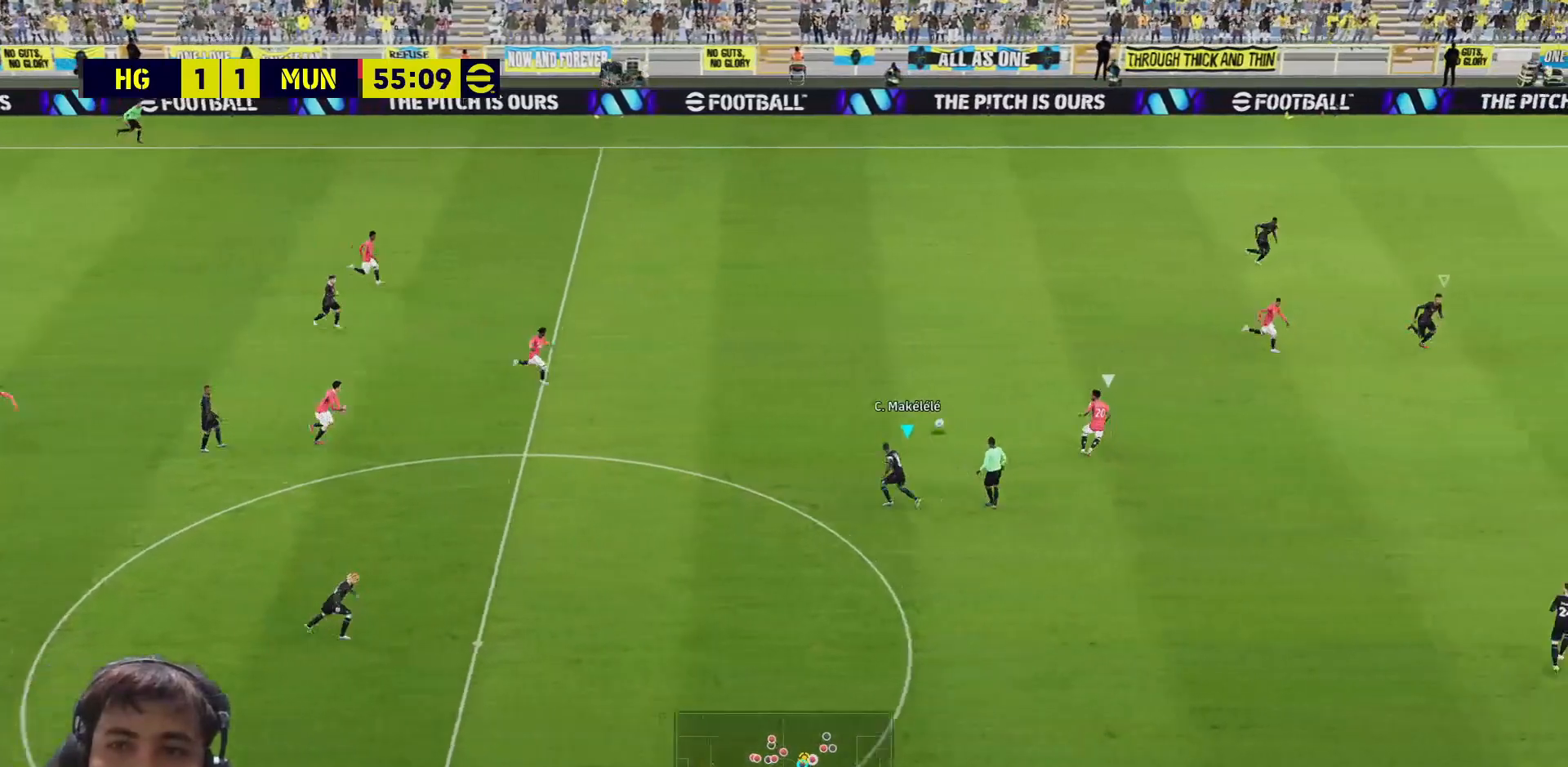
{"buttons": ["SQUARE"], "left_stick": "down-left", "right_stick": "center", "events": [[50, "R1", "up"], [67, "L1", "down"], [150, "L1", "up"], [150, "SQUARE", "down"], [267, "left_stick", "down-right"], [483, "left_stick", "down-left"]]}
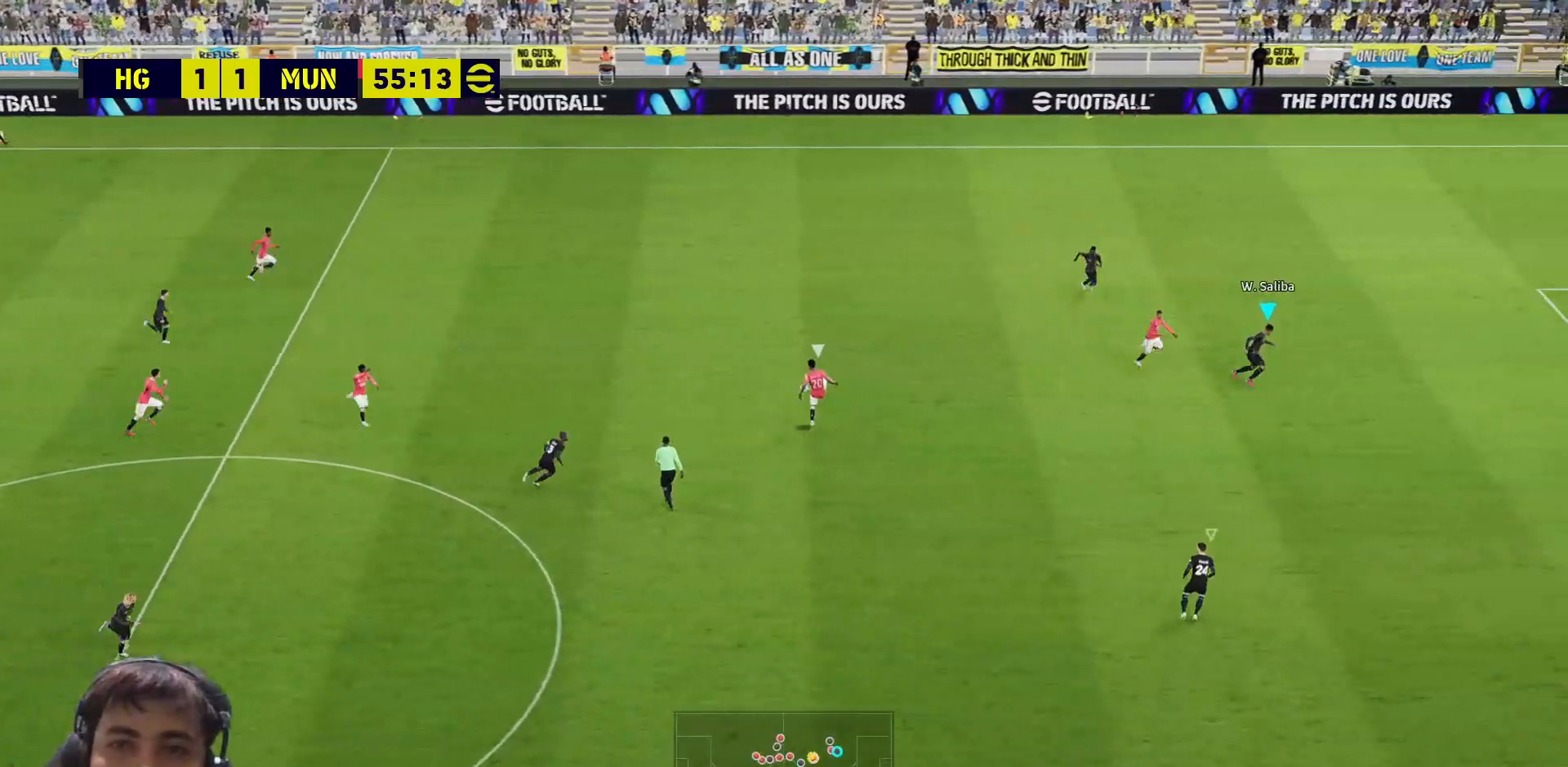
{"buttons": ["SQUARE"], "left_stick": "down", "right_stick": "center", "events": [[117, "left_stick", "left"], [433, "left_stick", "down"]]}
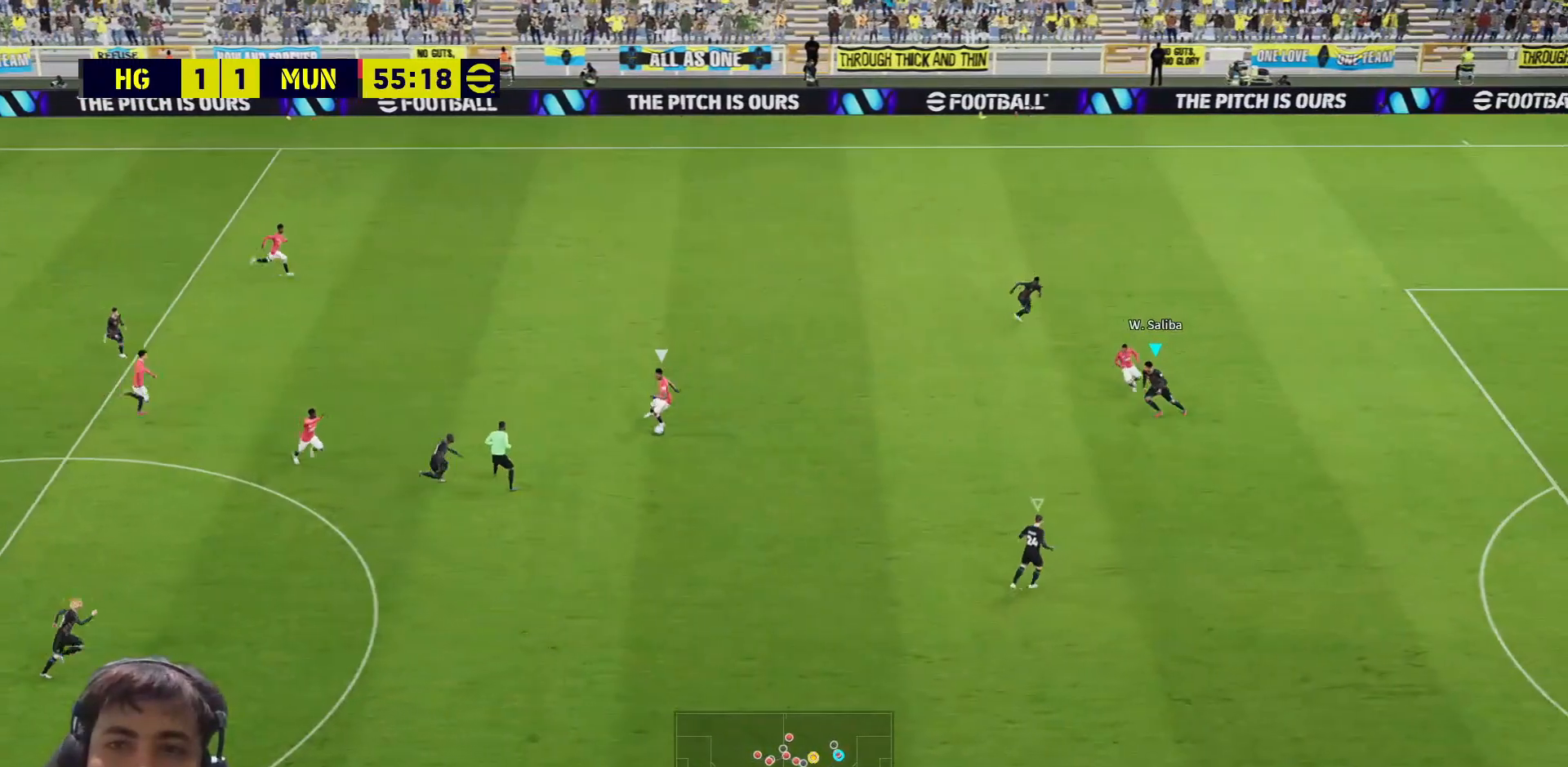
{"buttons": ["SQUARE"], "left_stick": "down", "right_stick": "center", "events": []}
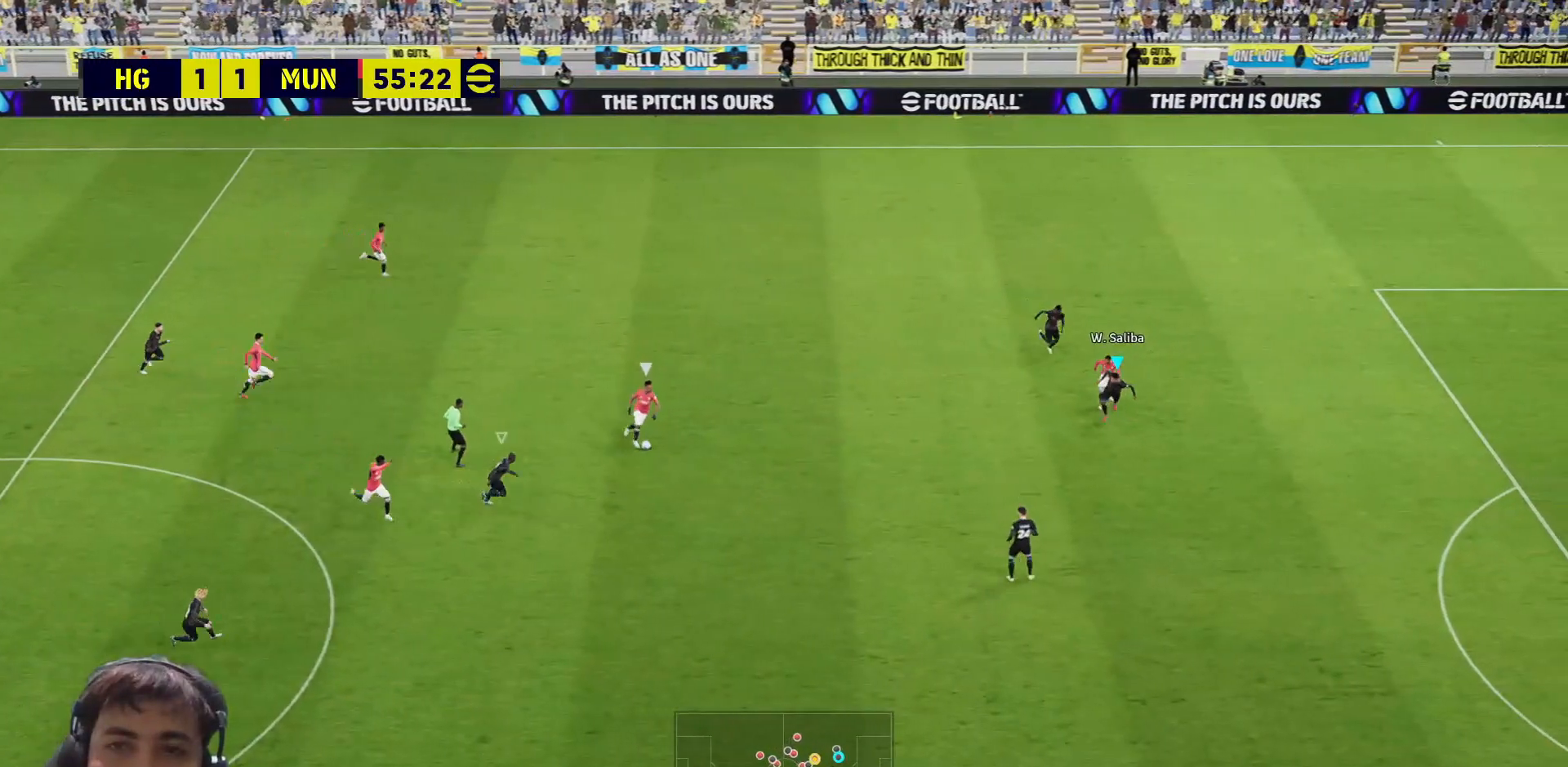
{"buttons": ["SQUARE"], "left_stick": "down-right", "right_stick": "center", "events": [[33, "left_stick", "left"], [233, "left_stick", "center"], [417, "left_stick", "down-right"]]}
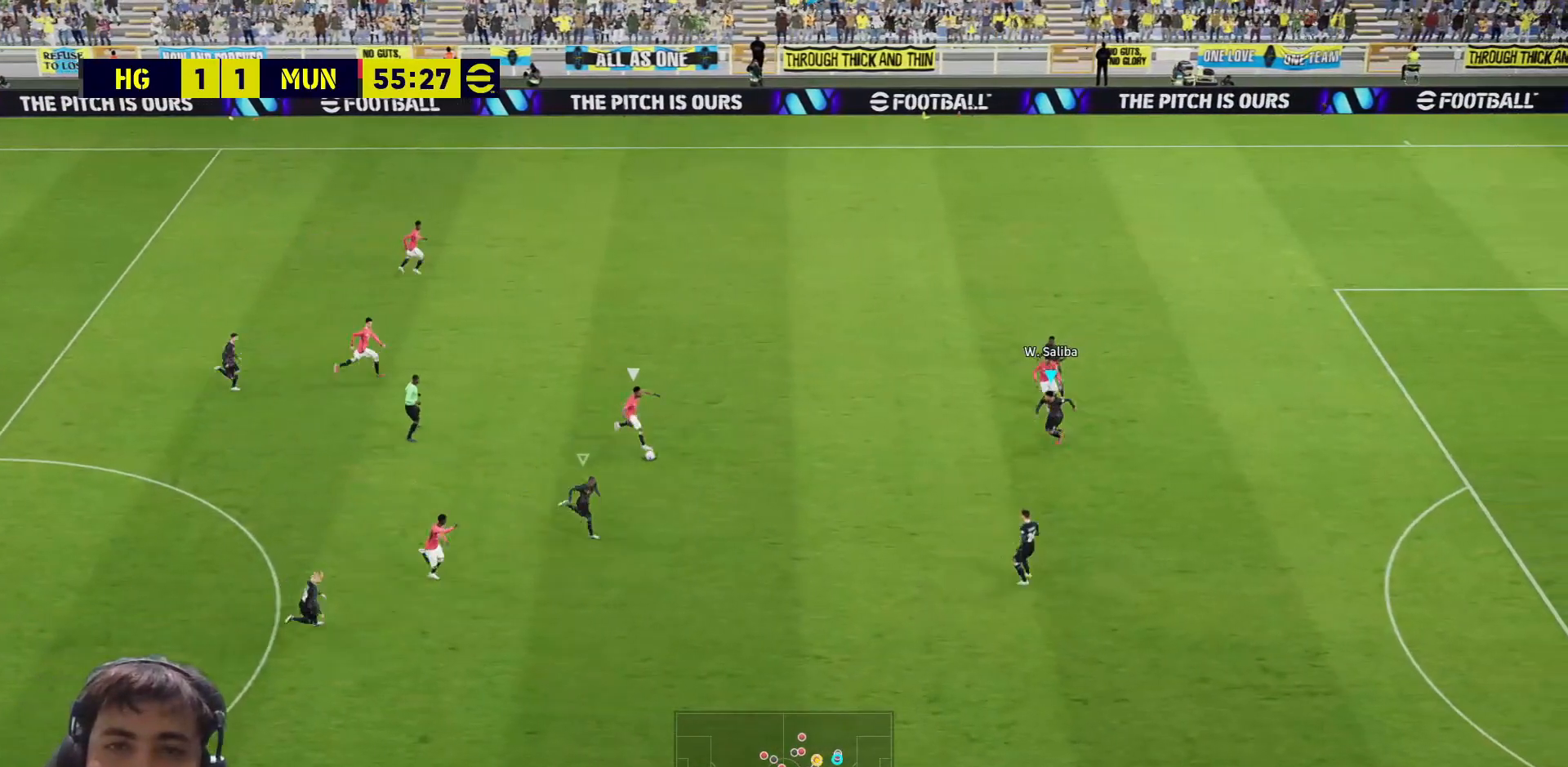
{"buttons": ["SQUARE", "L3"], "left_stick": "up-right", "right_stick": "center", "events": [[267, "left_stick", "up-right"], [283, "L1", "down"], [367, "L3", "down"], [383, "L1", "up"]]}
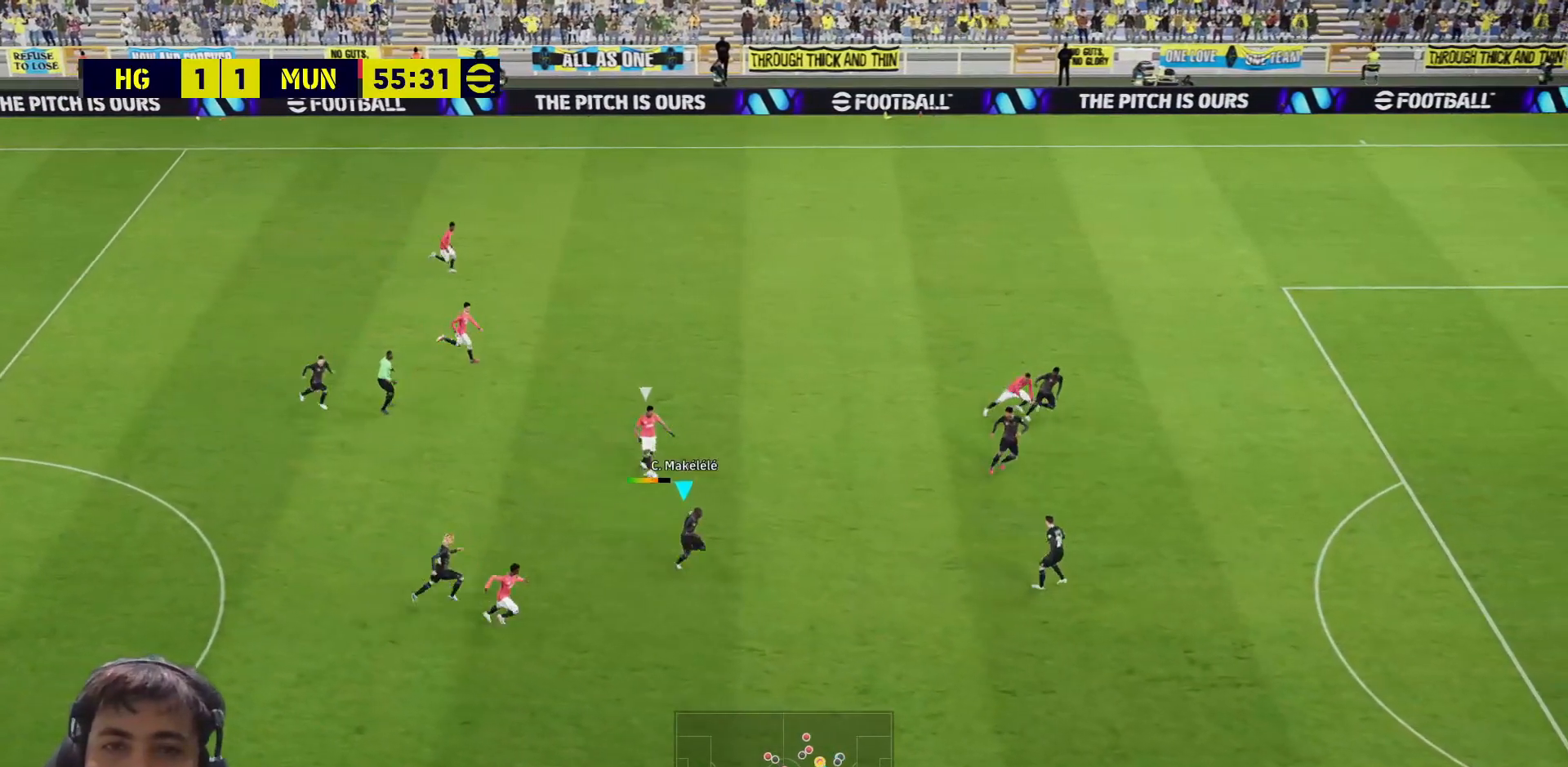
{"buttons": ["SQUARE", "L3"], "left_stick": "up-right", "right_stick": "center", "events": []}
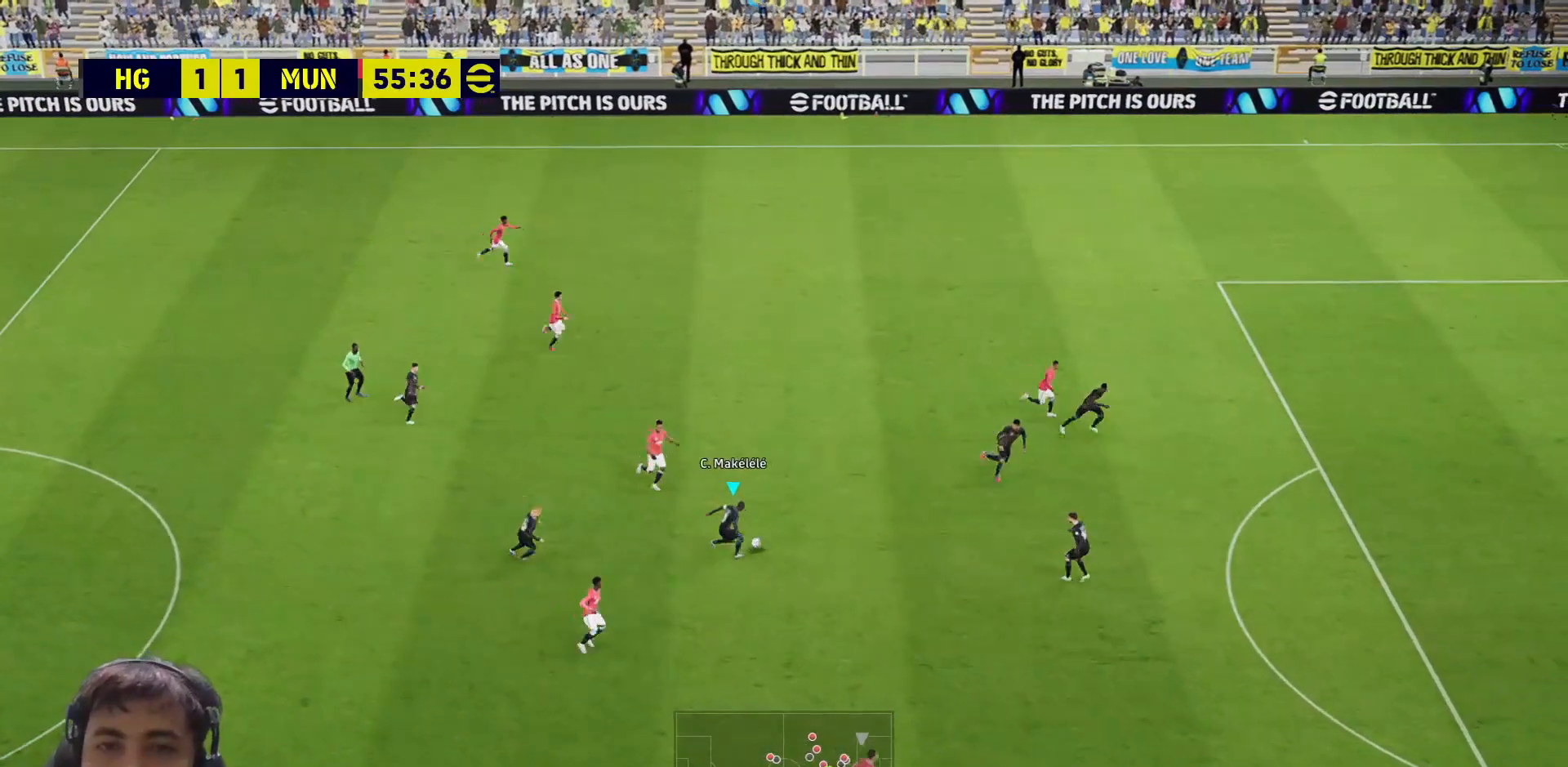
{"buttons": [], "left_stick": "down-left", "right_stick": "center", "events": [[100, "SQUARE", "up"], [150, "L3", "up"], [150, "left_stick", "right"], [333, "left_stick", "down-left"]]}
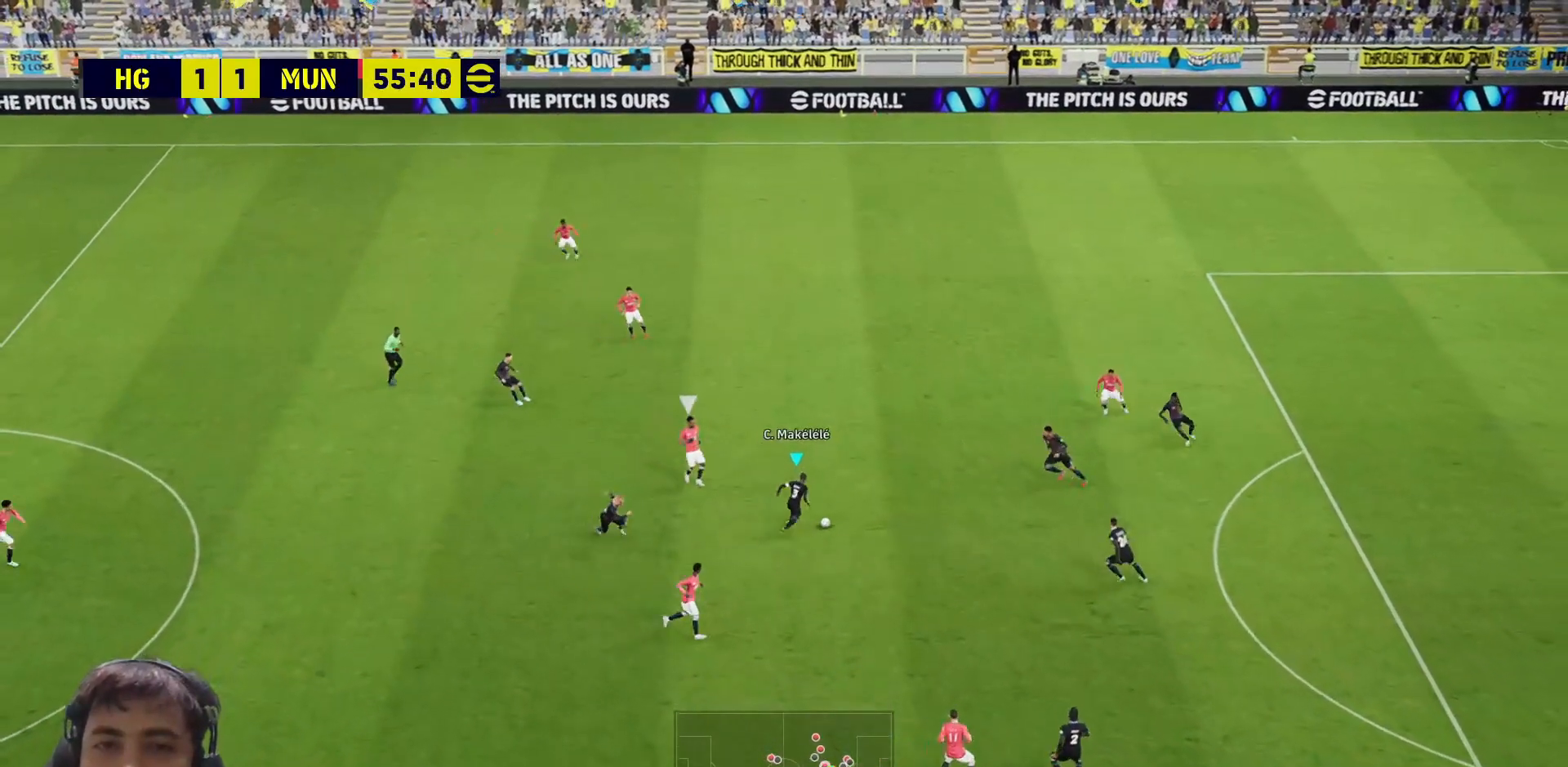
{"buttons": ["TRIANGLE"], "left_stick": "down-left", "right_stick": "center", "events": [[367, "TRIANGLE", "down"]]}